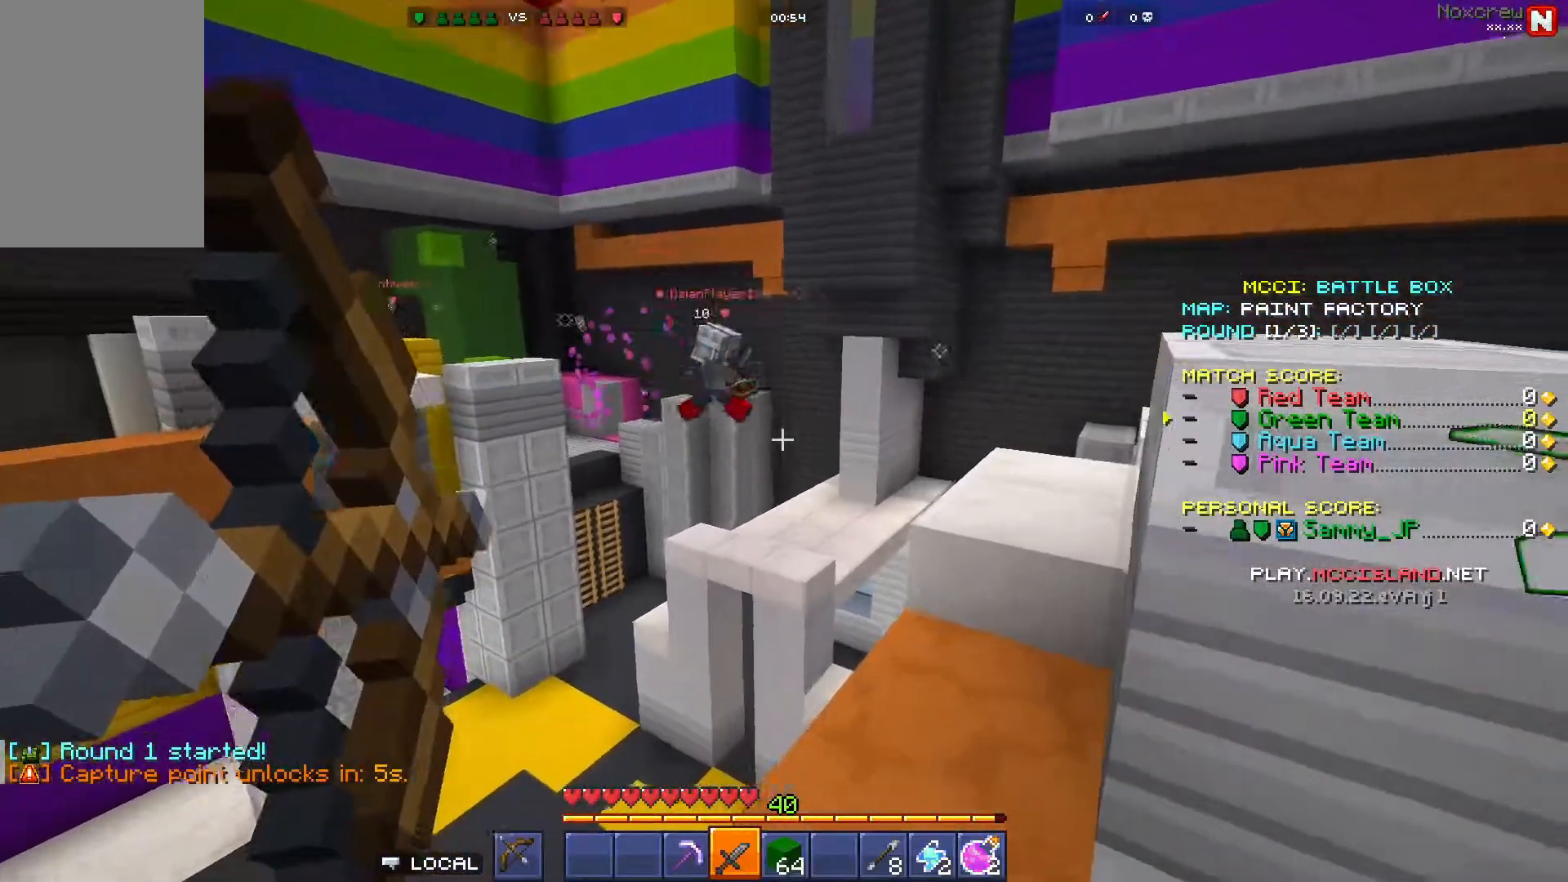
Gameplay with keyboard and mouse; each line is a JSON object with the keys and mouse buttons held at the frame after it. "events" lists presses ("down") and releases ("up") of "a", "d", "s", "space", "w", "mouse_left" and "mouse_right" between this image and that frame as [ms after this image, input, new state], when the widget could be followed in between. "mouse_left", "mouse_right" = the "left", "right" buttons of the "mouse" list. No other keys are recorded. Fast repeated clicks can show as one long hold. Mouse movement is not recorded.
{"keys": ["a", "w"], "mouse": ["right"], "events": [[150, "d", "up"], [367, "a", "down"]]}
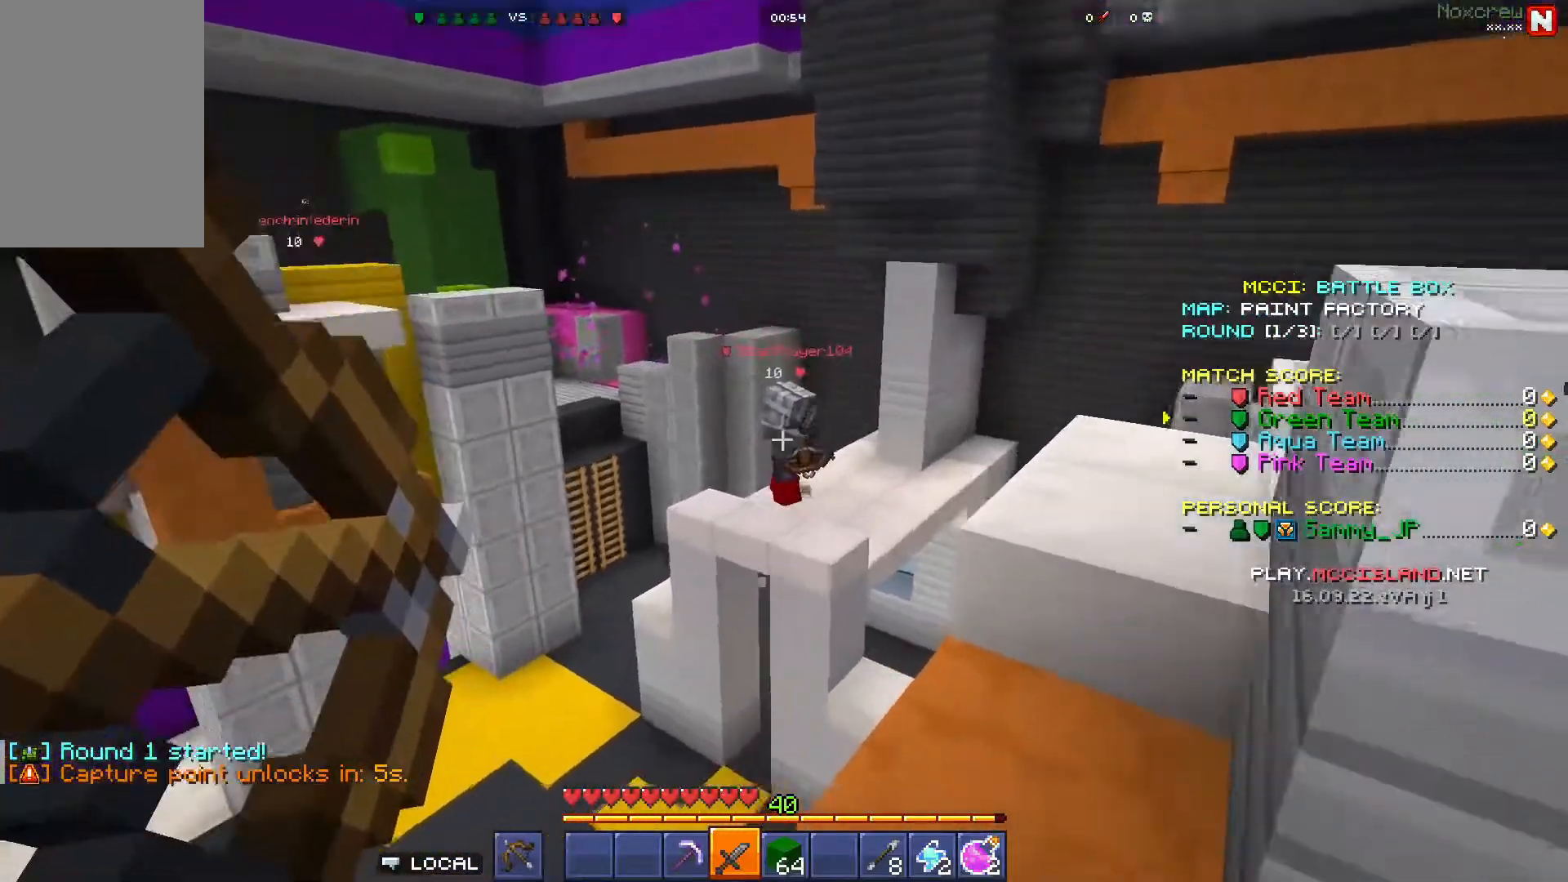
{"keys": ["a"], "mouse": ["right"], "events": [[33, "w", "up"], [67, "mouse_right", "up"], [150, "a", "up"], [150, "d", "down"], [200, "mouse_right", "down"], [200, "s", "down"], [417, "d", "up"], [433, "a", "down"], [450, "s", "up"]]}
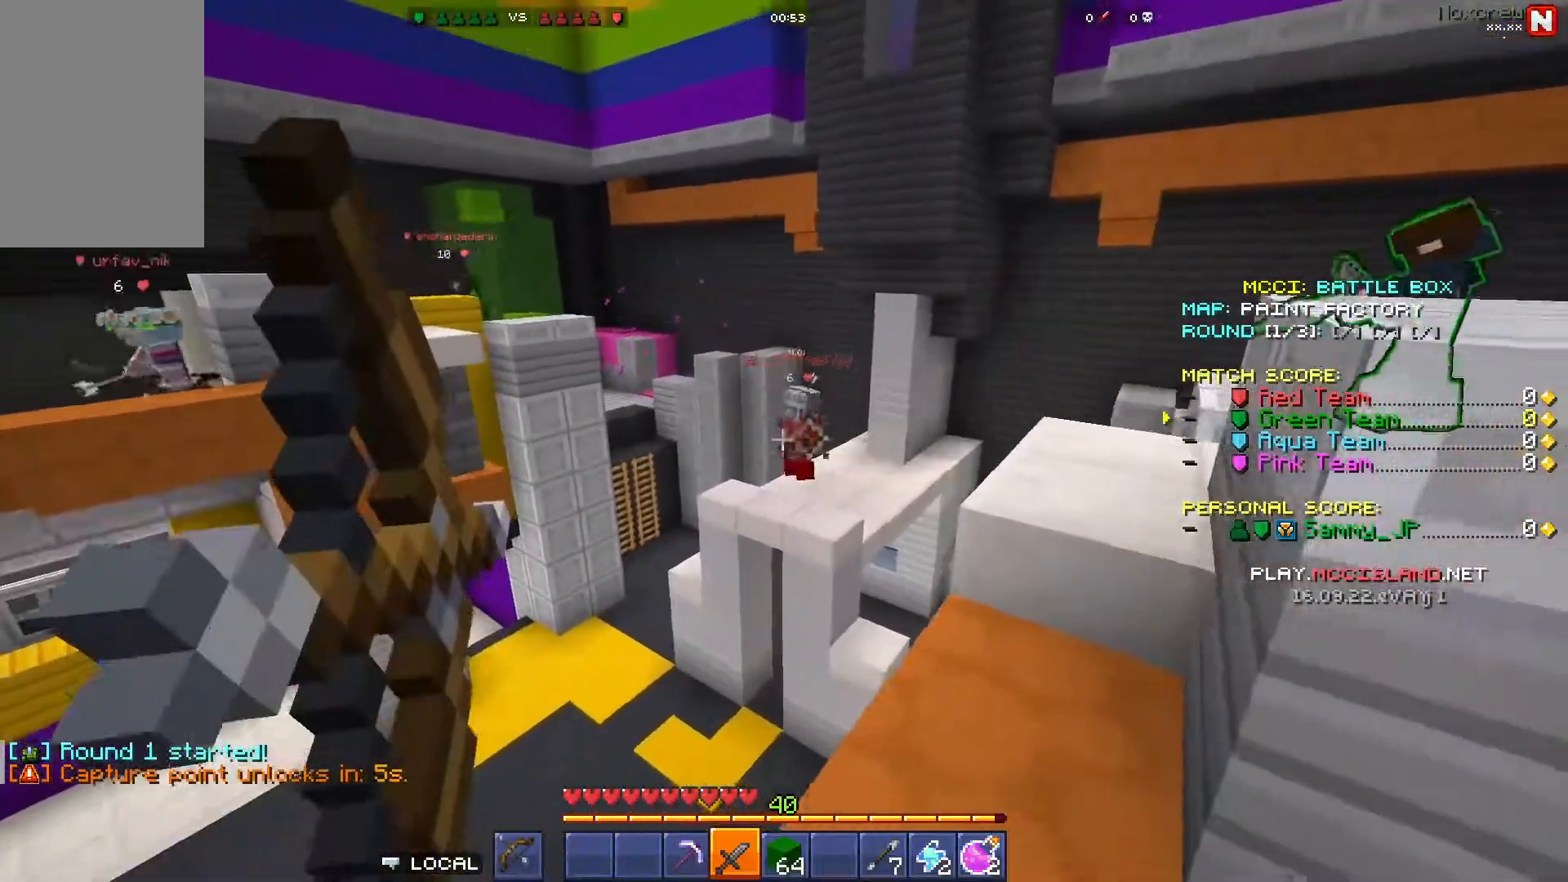
{"keys": ["a"], "mouse": ["right"], "events": []}
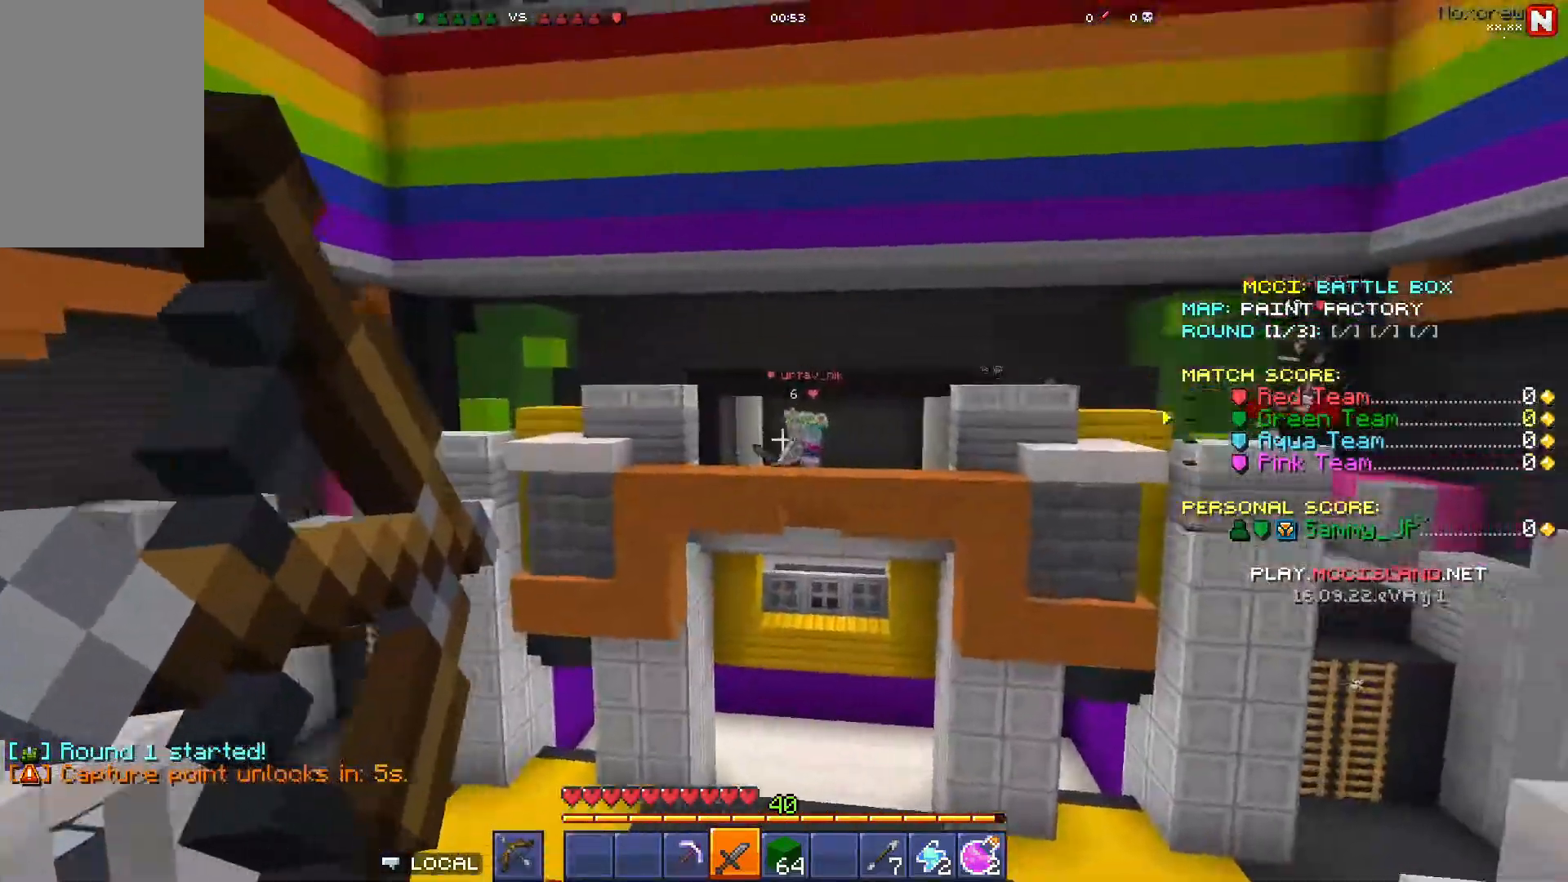
{"keys": ["a"], "mouse": ["right"], "events": []}
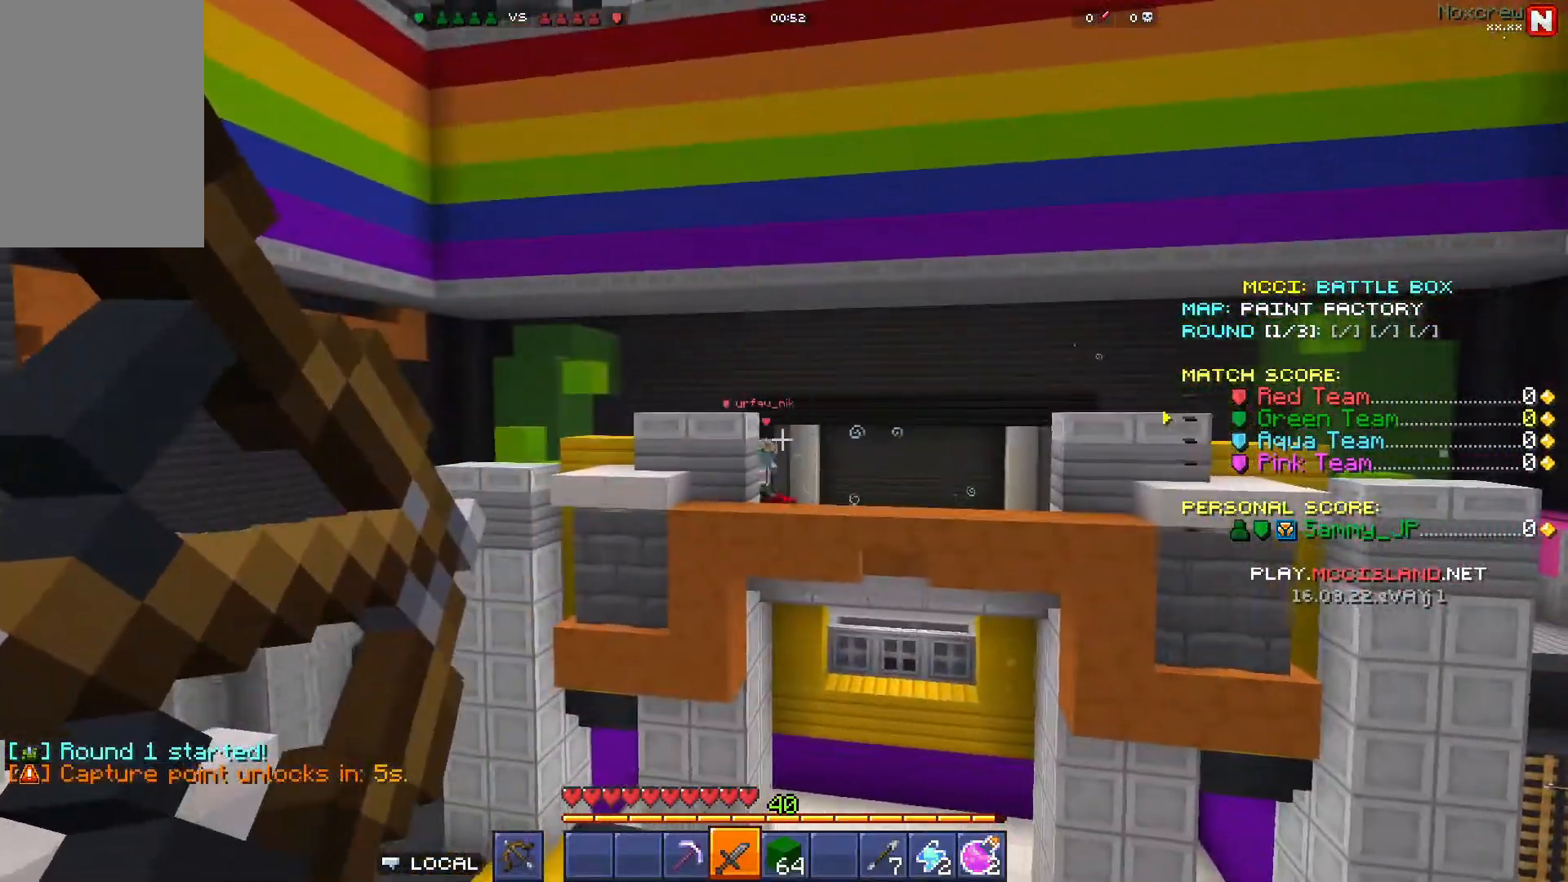
{"keys": ["d", "w"], "mouse": ["right"], "events": [[100, "mouse_right", "up"], [150, "mouse_right", "down"], [217, "d", "down"], [283, "a", "up"], [283, "w", "down"]]}
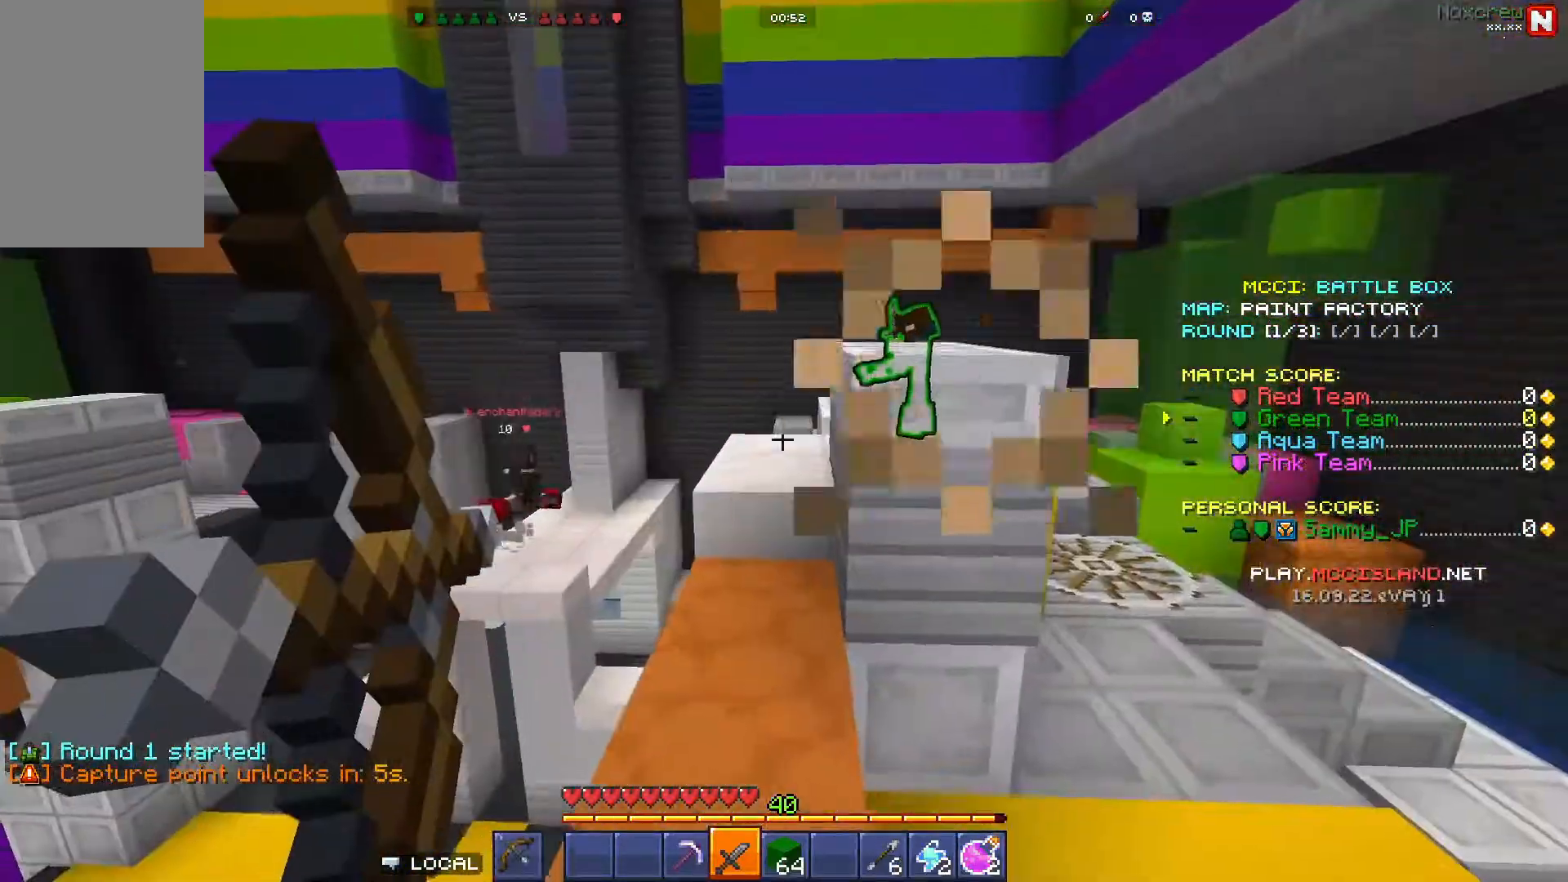
{"keys": ["w"], "mouse": ["right"], "events": [[33, "d", "up"]]}
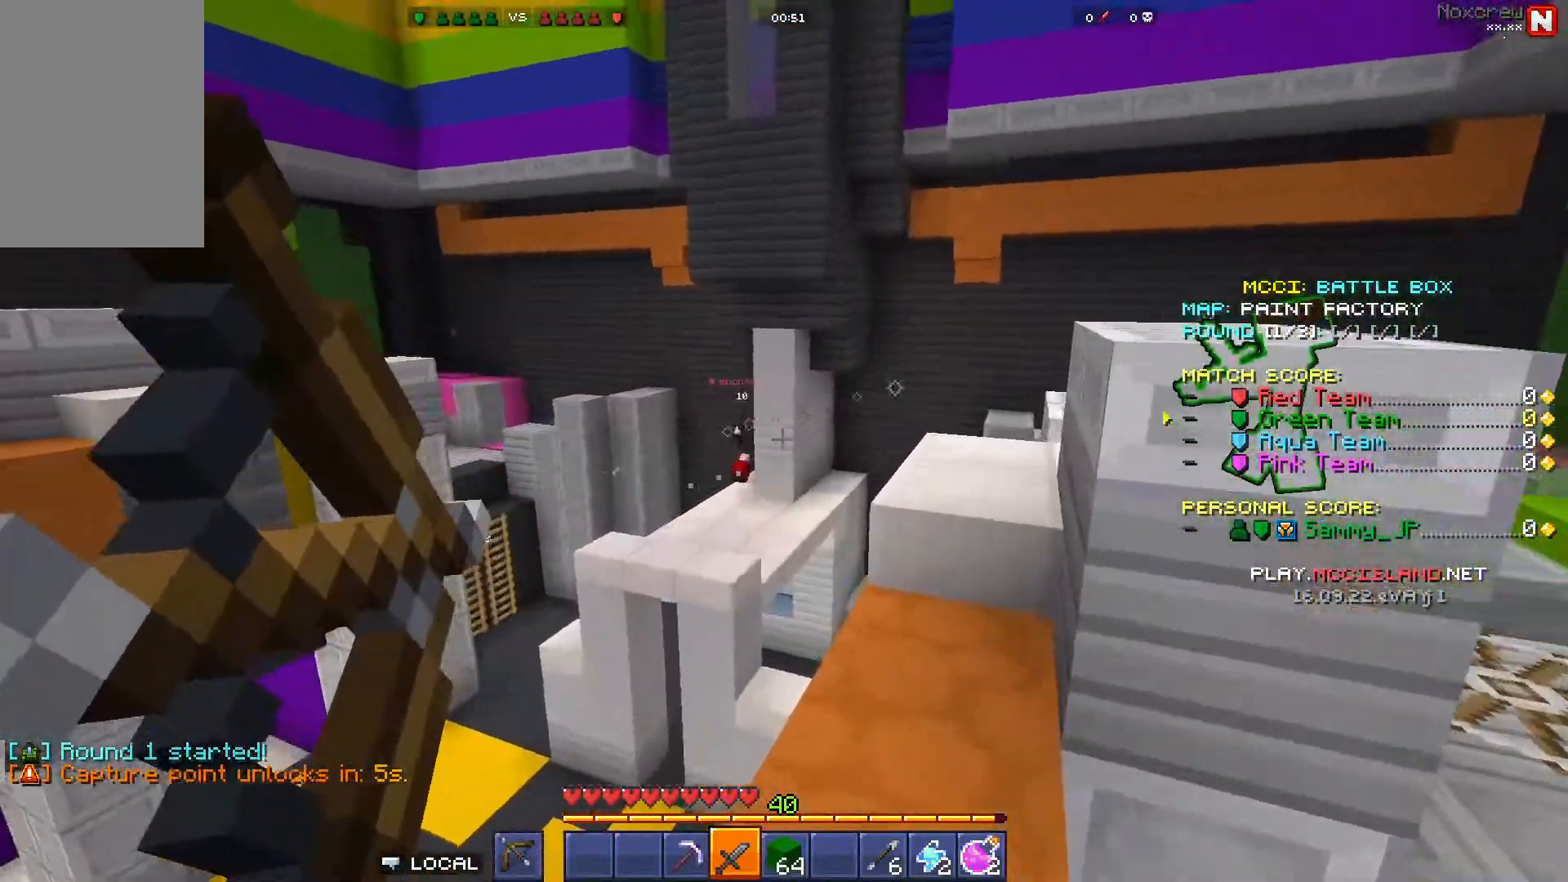
{"keys": ["d", "w"], "mouse": [], "events": [[300, "d", "down"], [333, "mouse_right", "up"]]}
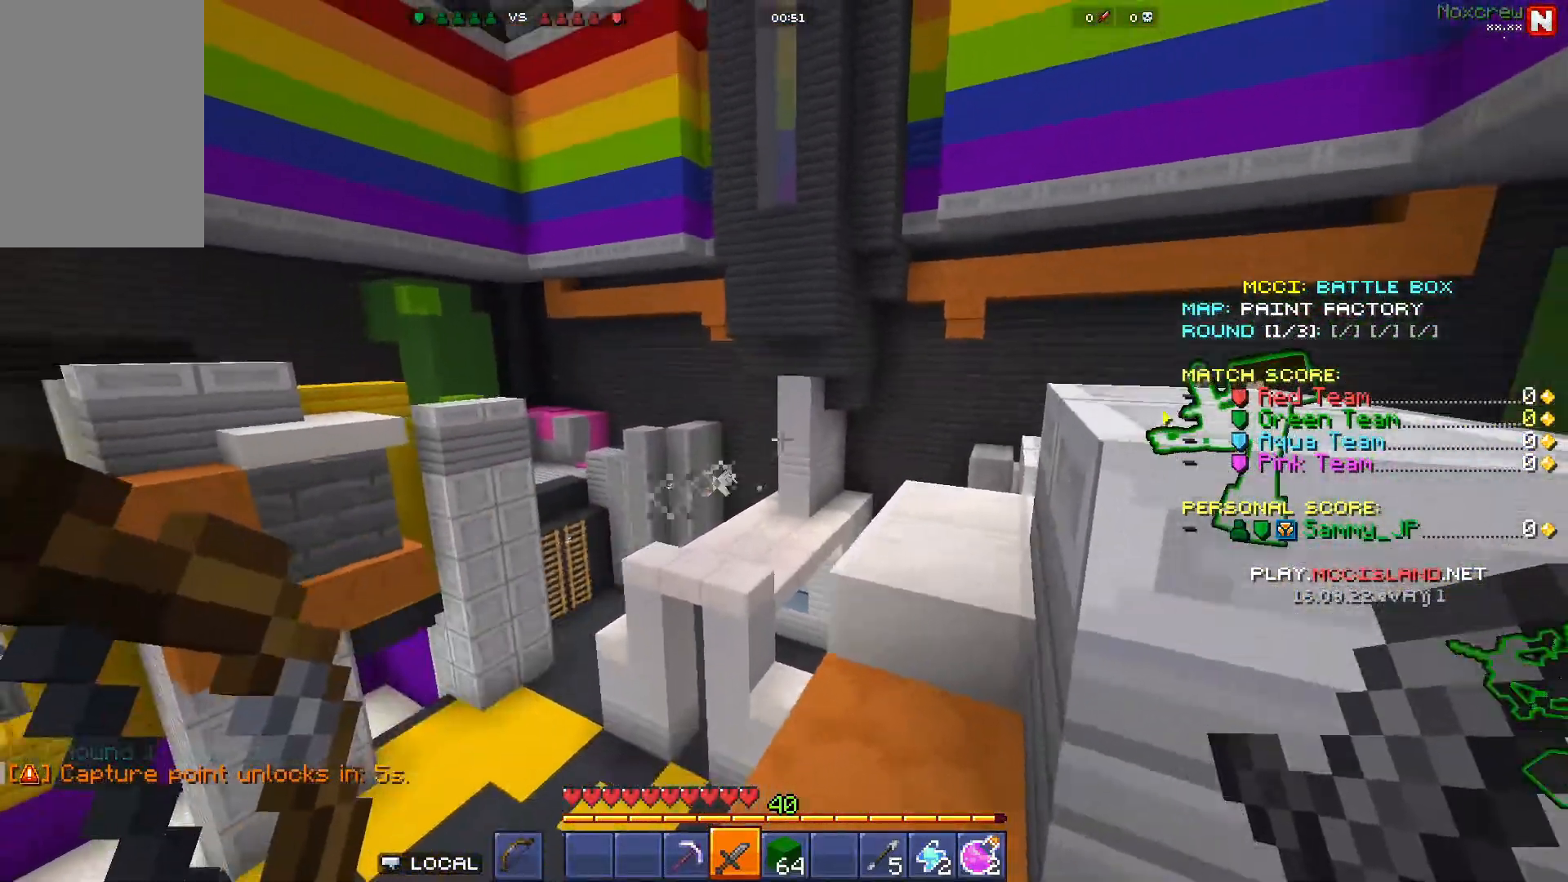
{"keys": ["d", "w"], "mouse": [], "events": [[33, "d", "up"], [300, "d", "down"]]}
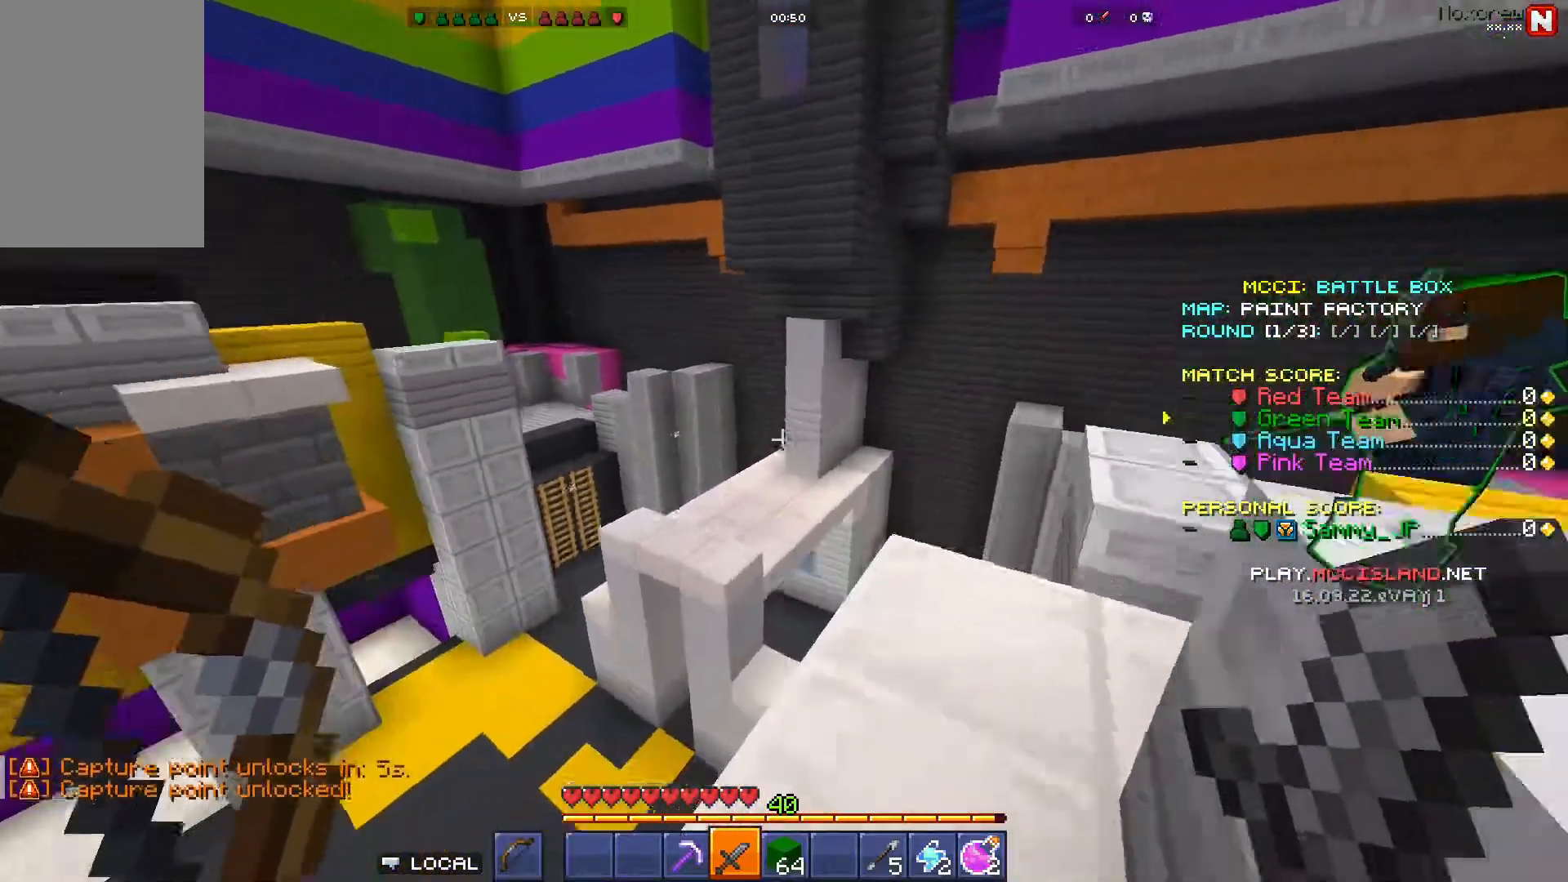
{"keys": ["space", "w"], "mouse": [], "events": [[83, "d", "up"], [350, "space", "down"]]}
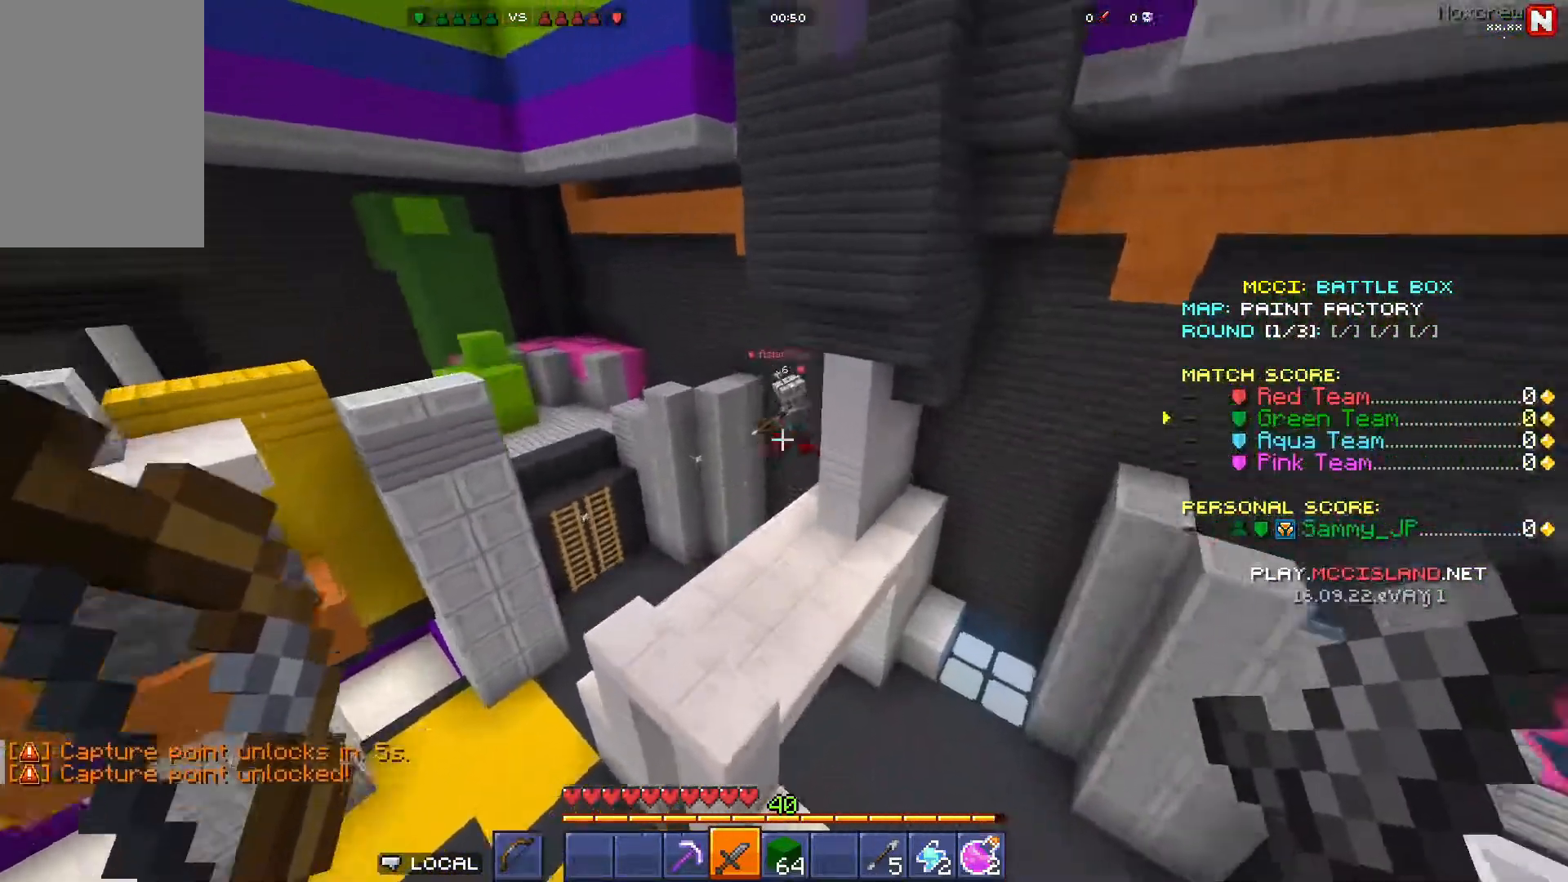
{"keys": ["a", "w"], "mouse": [], "events": [[50, "mouse_right", "down"], [67, "space", "up"], [200, "a", "down"], [200, "mouse_right", "up"]]}
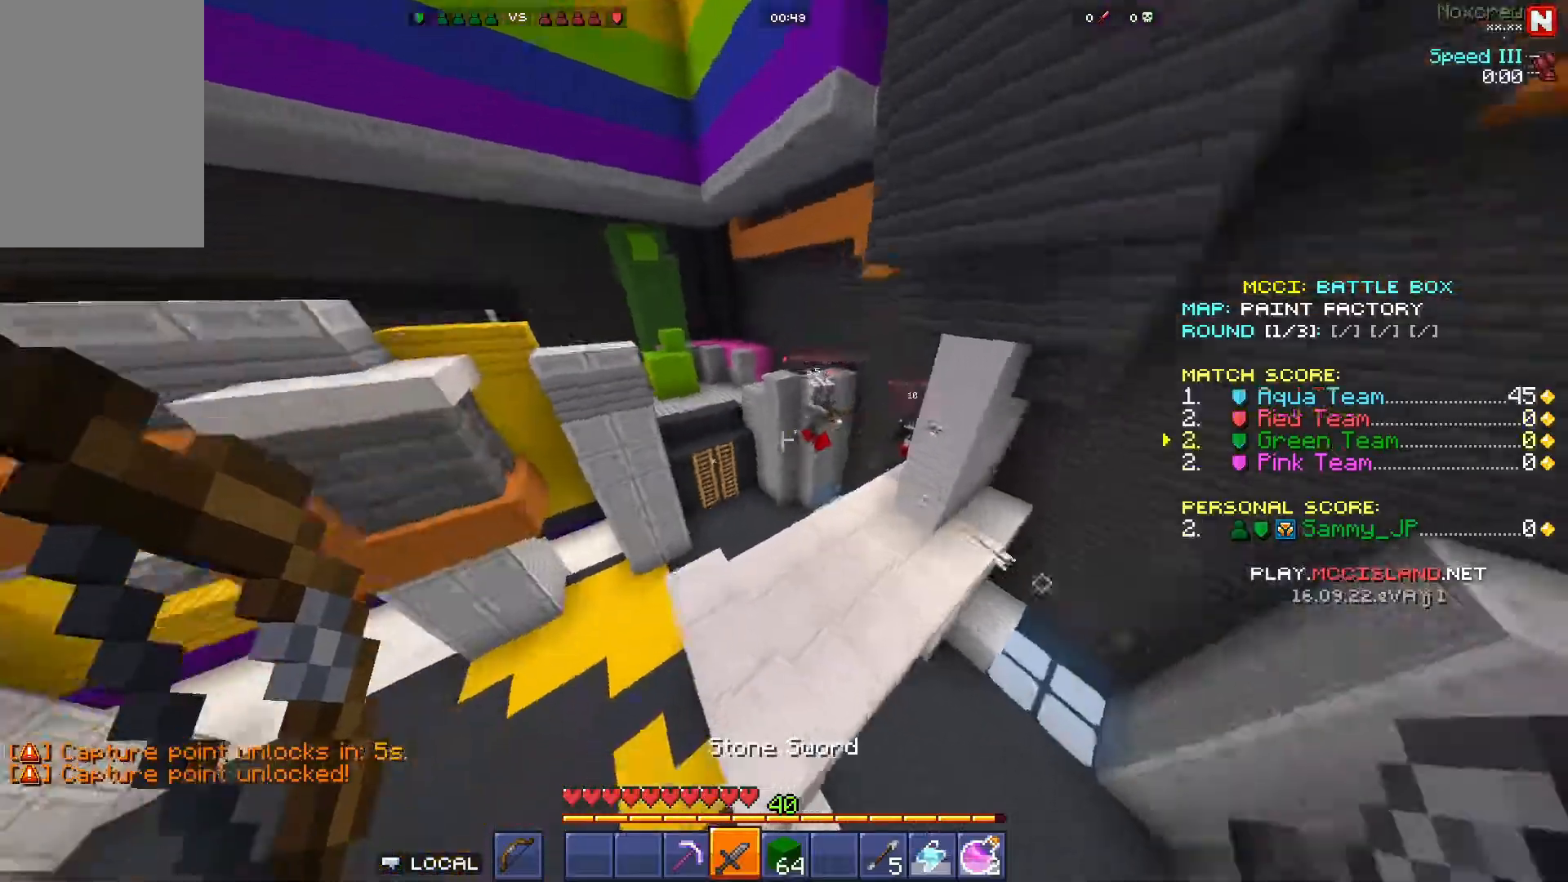
{"keys": ["space", "w"], "mouse": [], "events": [[367, "a", "up"], [417, "space", "down"]]}
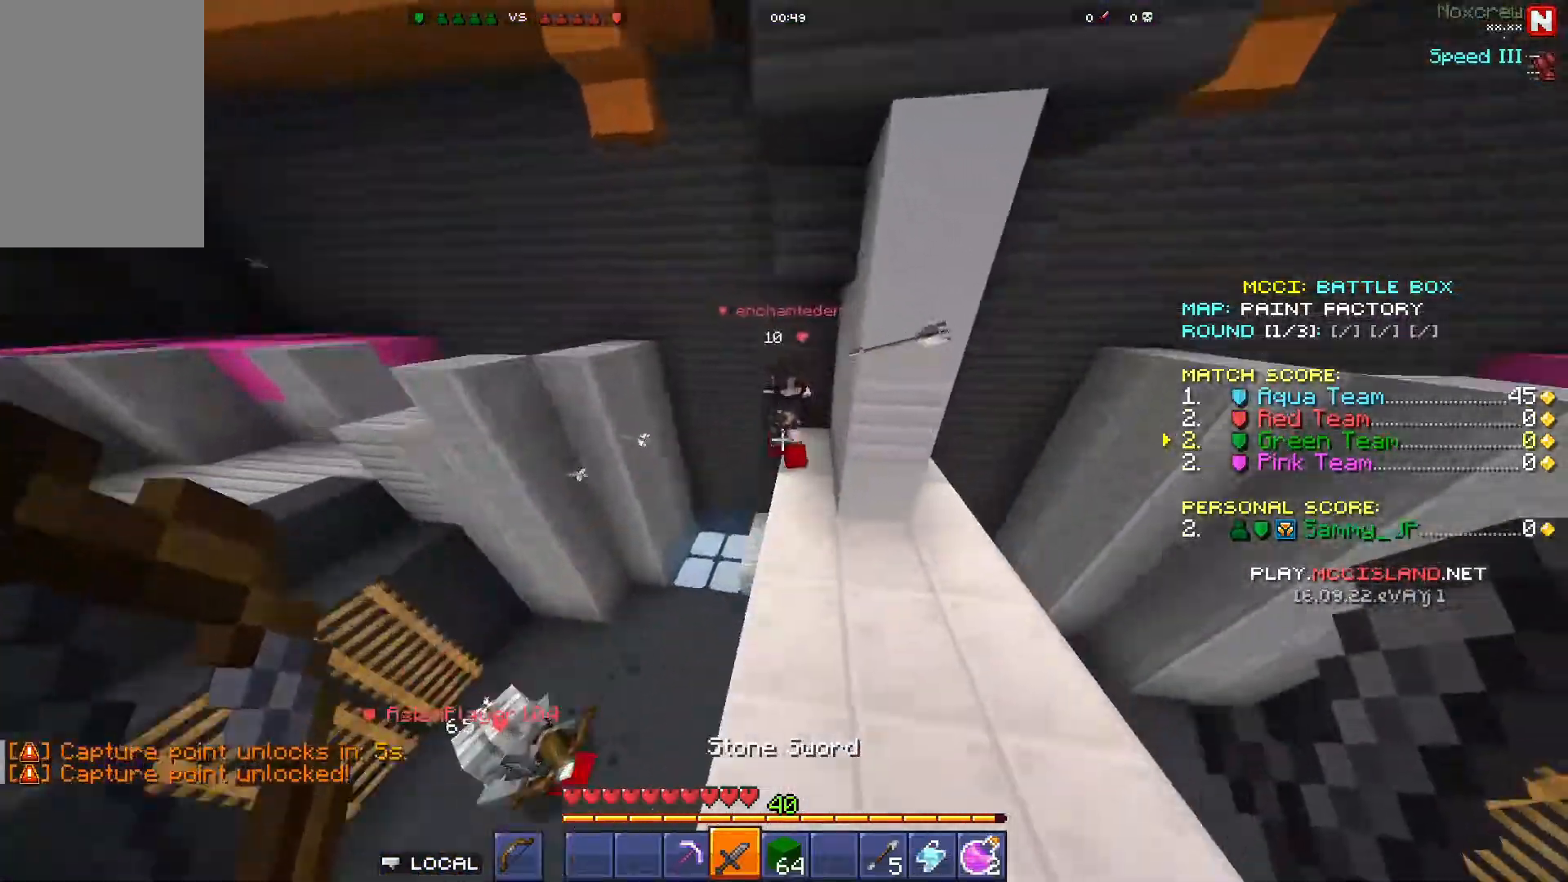
{"keys": ["d", "w"], "mouse": ["left"], "events": [[133, "d", "down"], [217, "space", "up"], [267, "w", "up"], [367, "mouse_left", "down"], [467, "w", "down"]]}
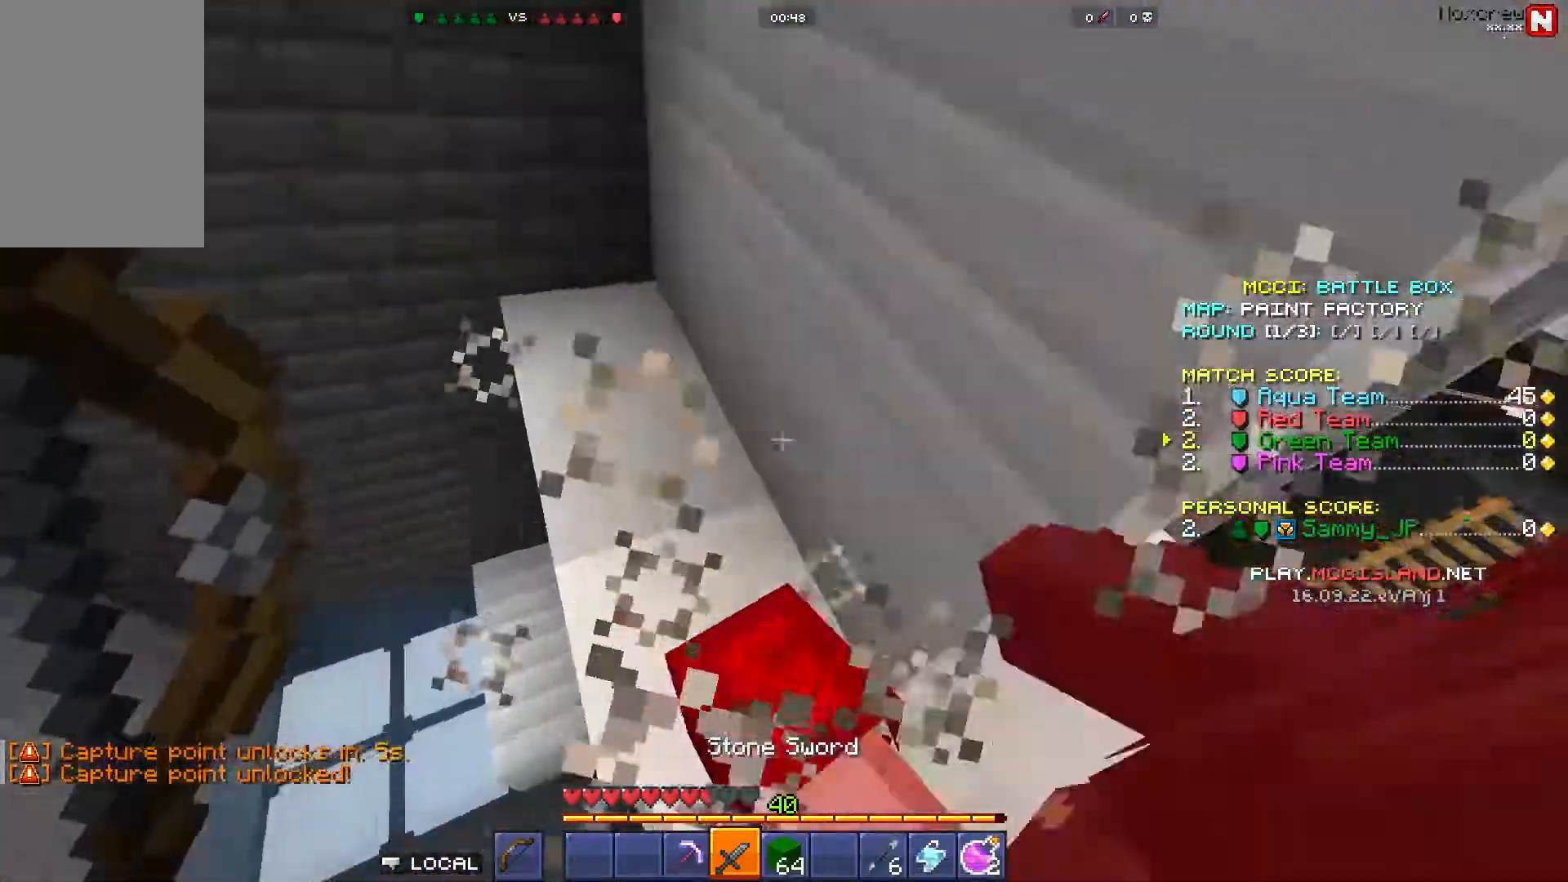
{"keys": ["a", "w"], "mouse": [], "events": [[33, "d", "up"], [50, "mouse_left", "up"], [67, "a", "down"], [83, "space", "down"], [317, "space", "up"]]}
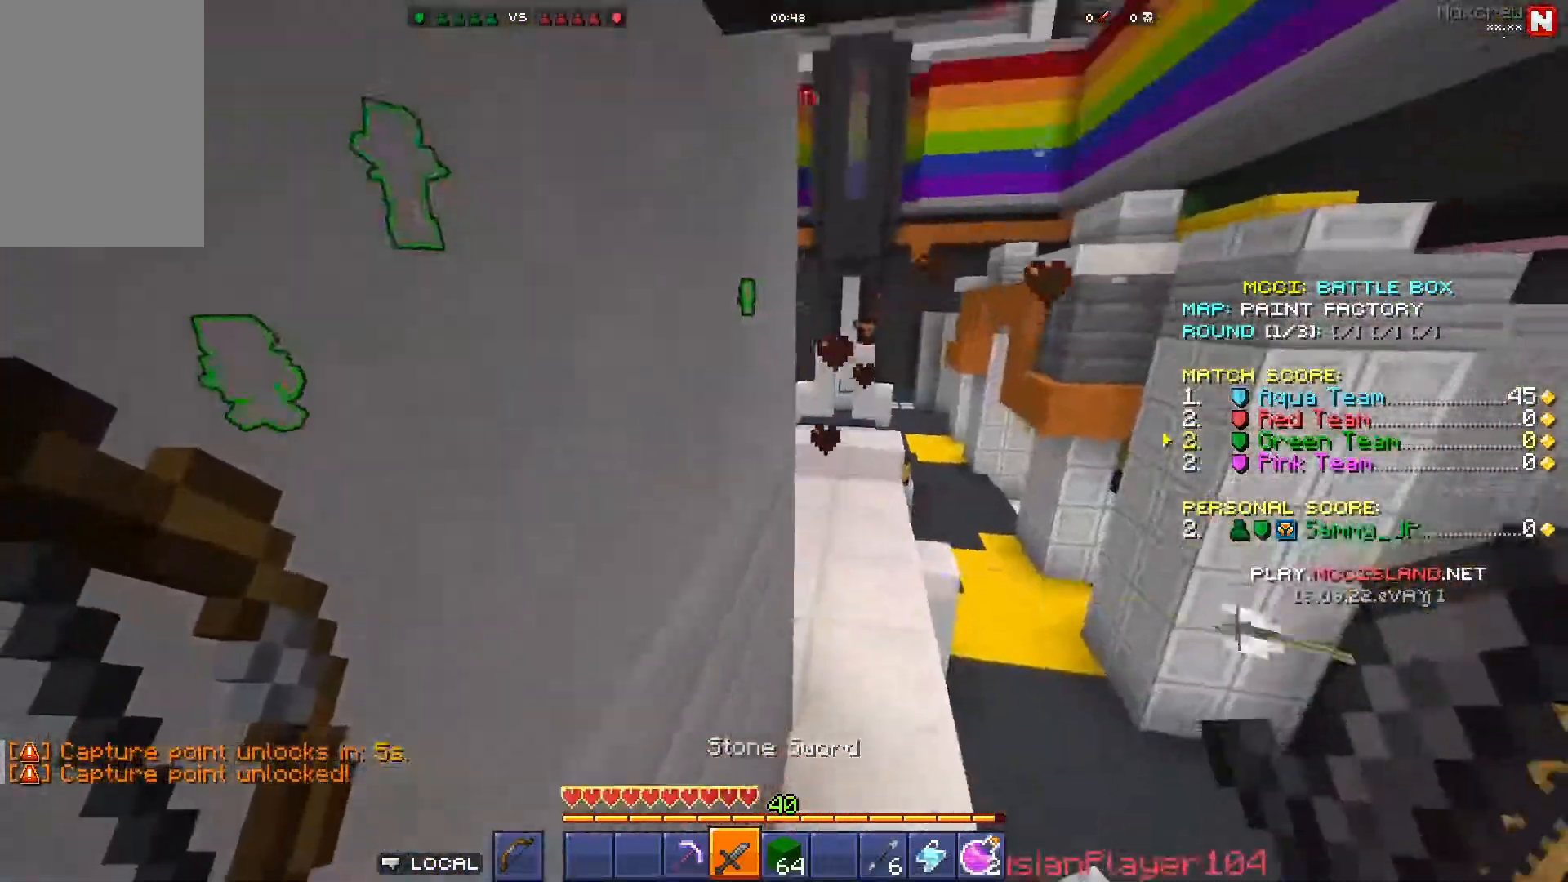
{"keys": ["w"], "mouse": [], "events": [[117, "a", "up"]]}
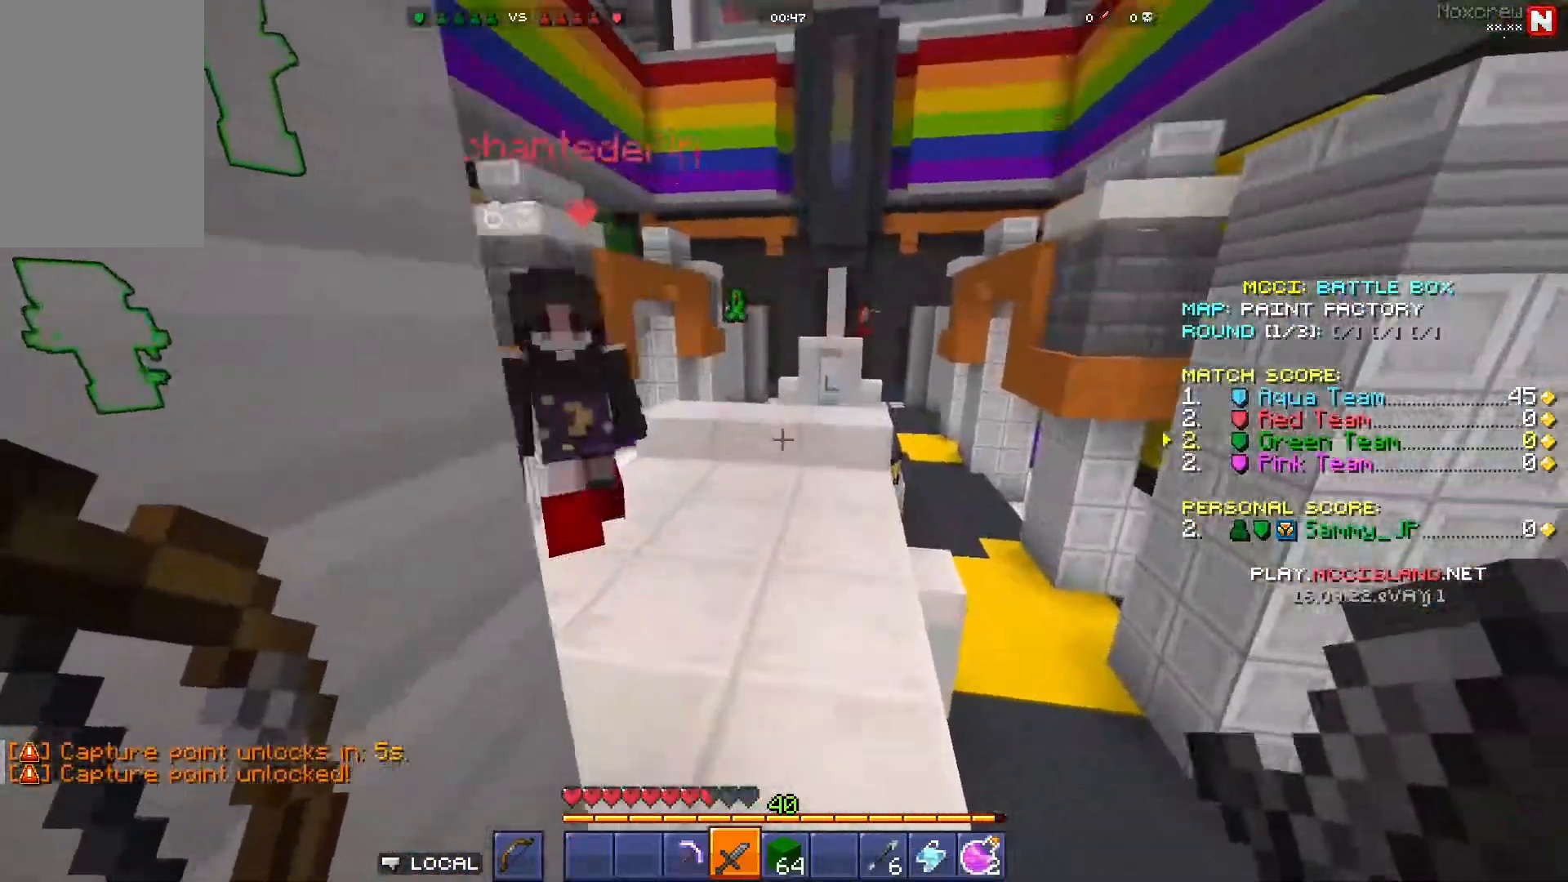
{"keys": ["a"], "mouse": [], "events": [[133, "a", "down"], [233, "mouse_left", "down"], [367, "w", "up"], [383, "mouse_left", "up"]]}
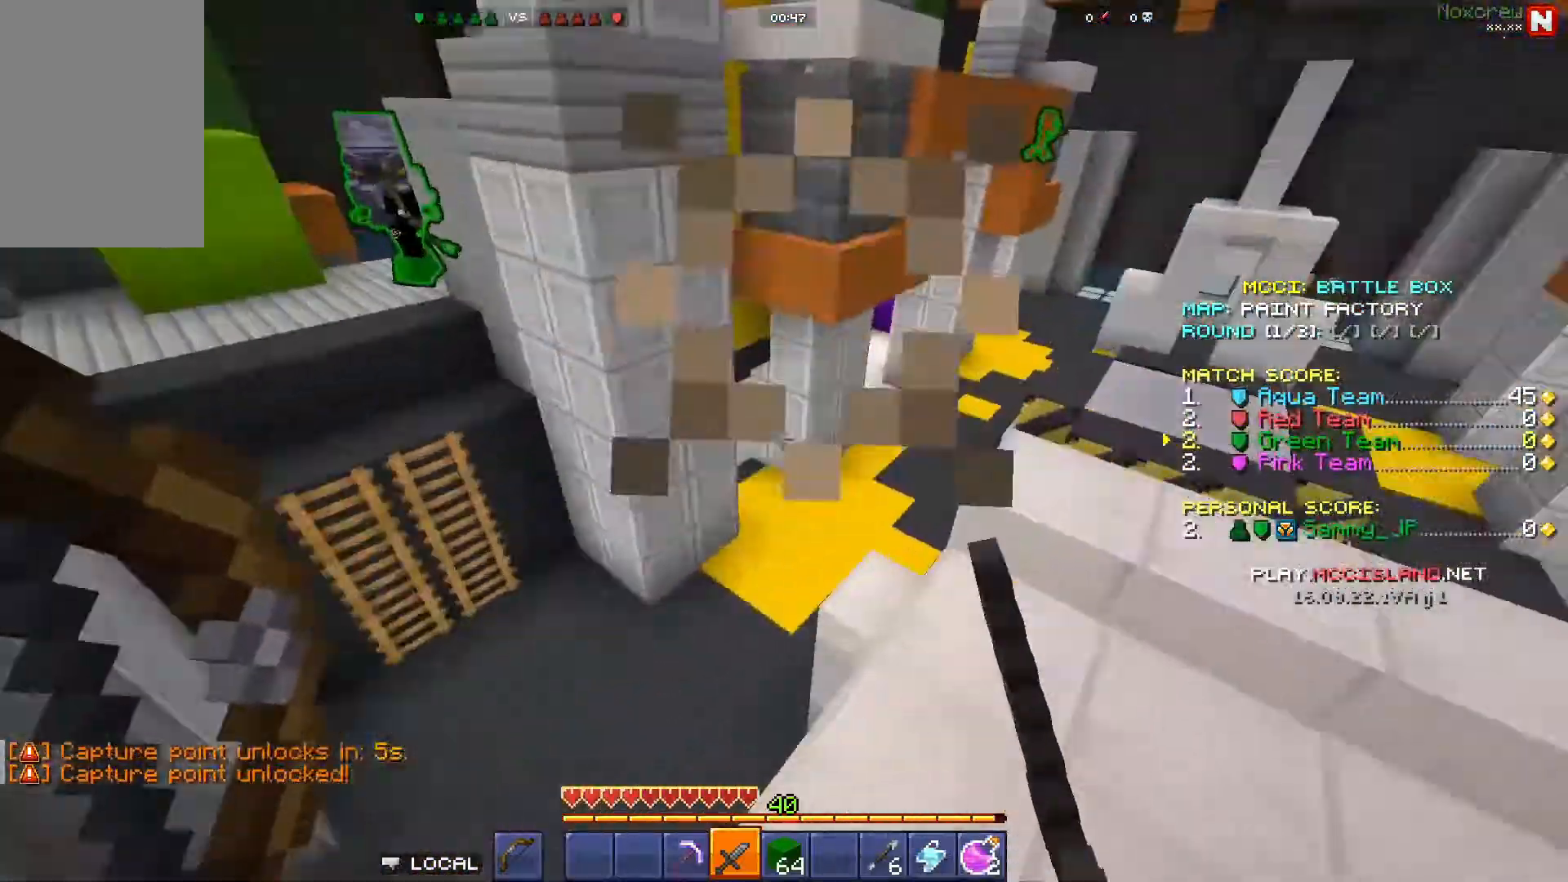
{"keys": ["w"], "mouse": [], "events": [[33, "w", "down"], [183, "mouse_left", "down"], [200, "a", "up"], [317, "a", "down"], [383, "mouse_left", "up"], [450, "a", "up"]]}
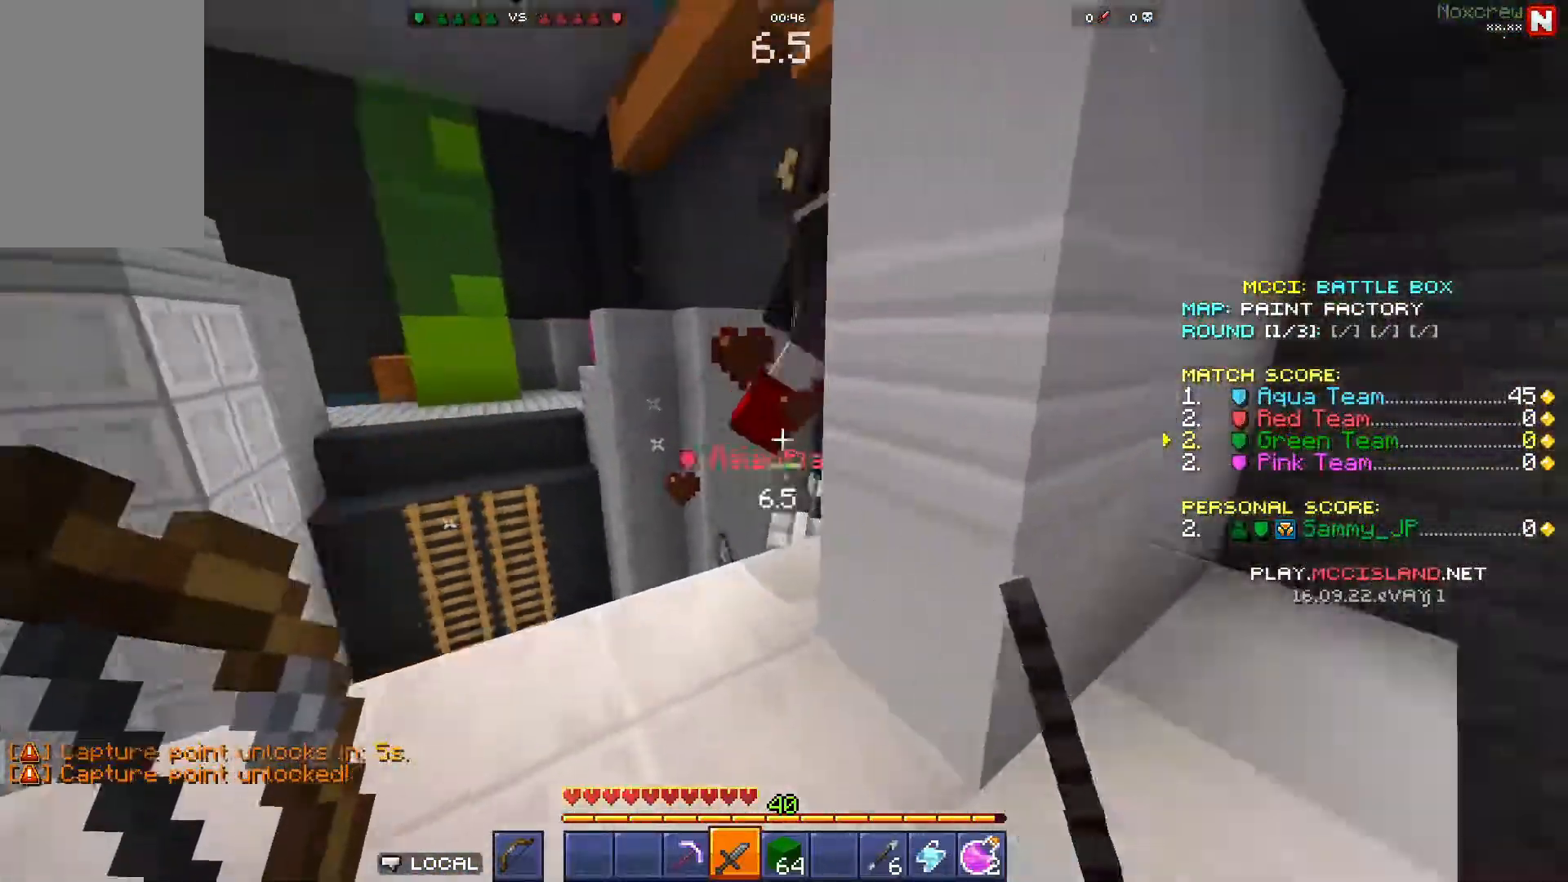
{"keys": ["d"], "mouse": [], "events": [[83, "d", "down"], [133, "mouse_left", "down"], [183, "w", "up"], [283, "mouse_left", "up"]]}
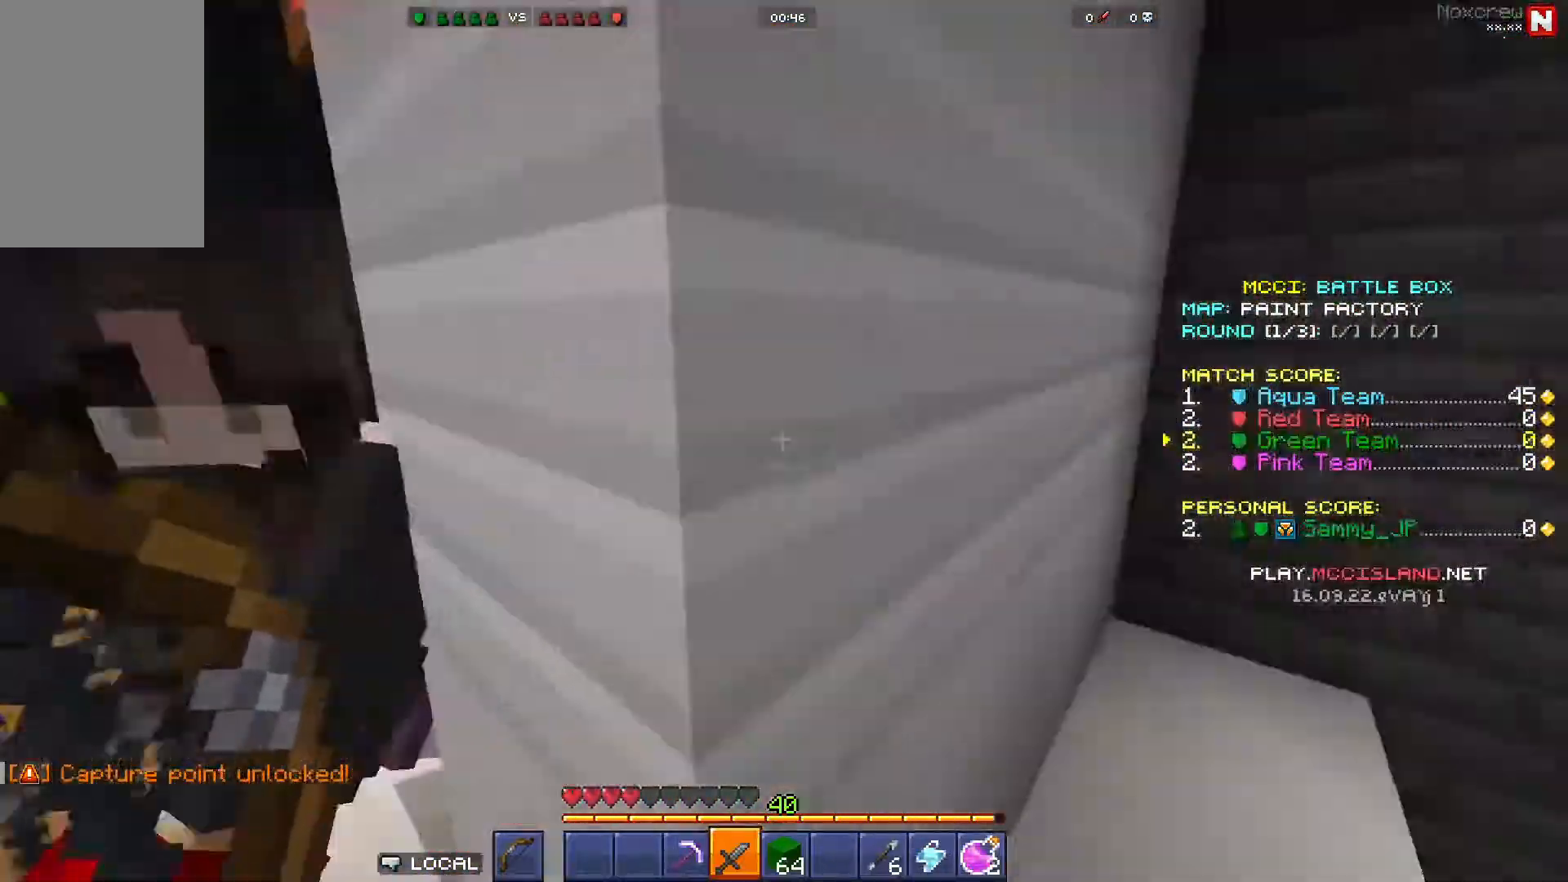
{"keys": ["a"], "mouse": ["left"], "events": [[33, "w", "down"], [333, "w", "up"], [417, "a", "down"], [433, "d", "up"], [467, "mouse_left", "down"]]}
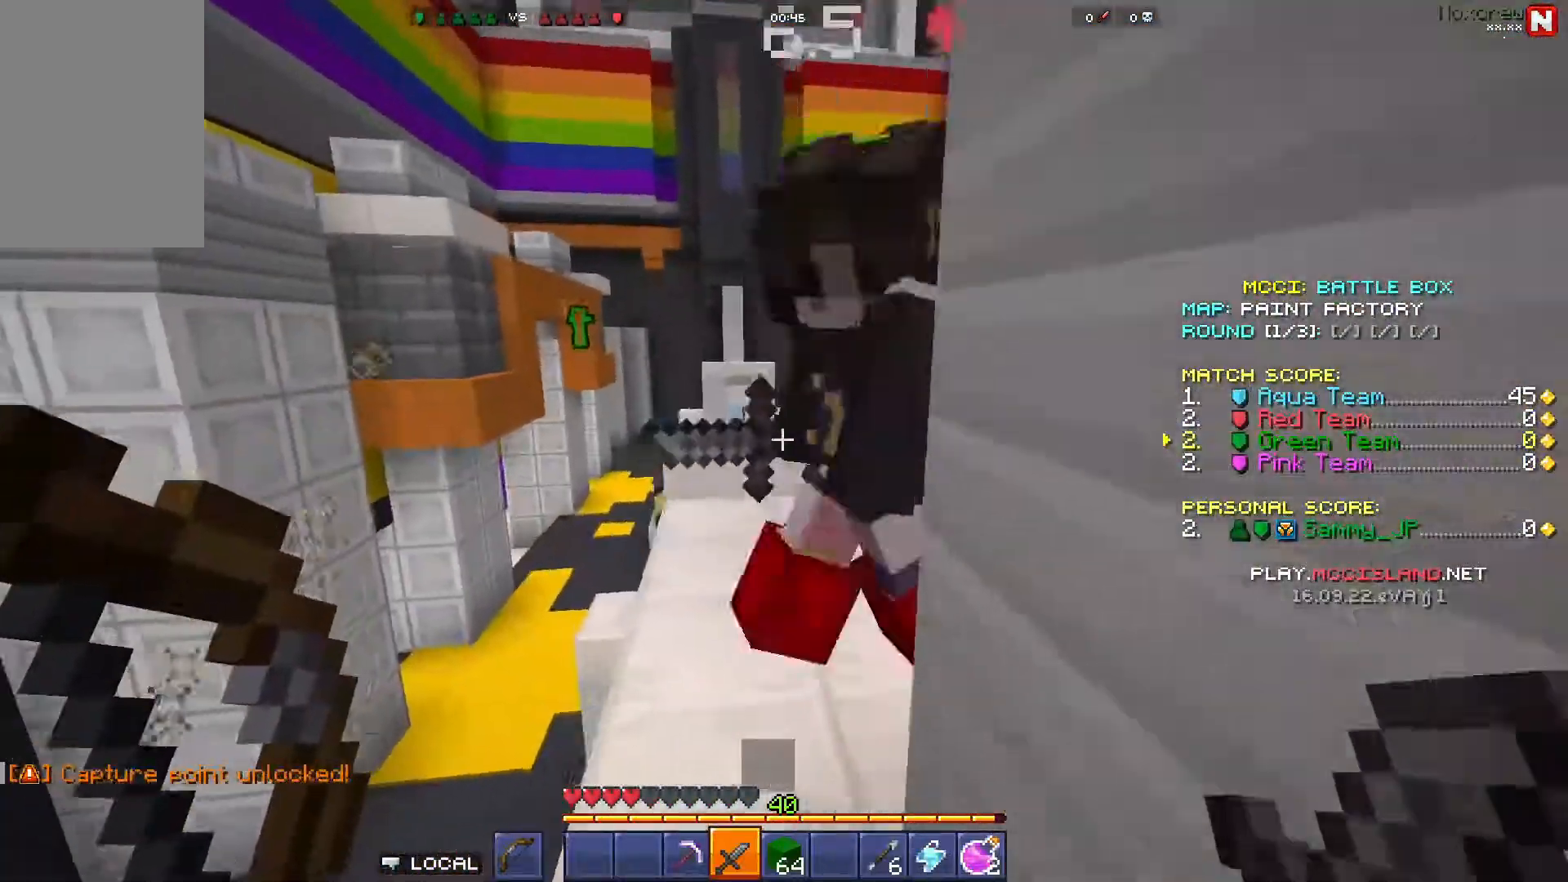
{"keys": ["w"], "mouse": [], "events": [[17, "a", "up"], [133, "mouse_left", "up"], [167, "d", "down"], [333, "d", "up"], [350, "w", "down"]]}
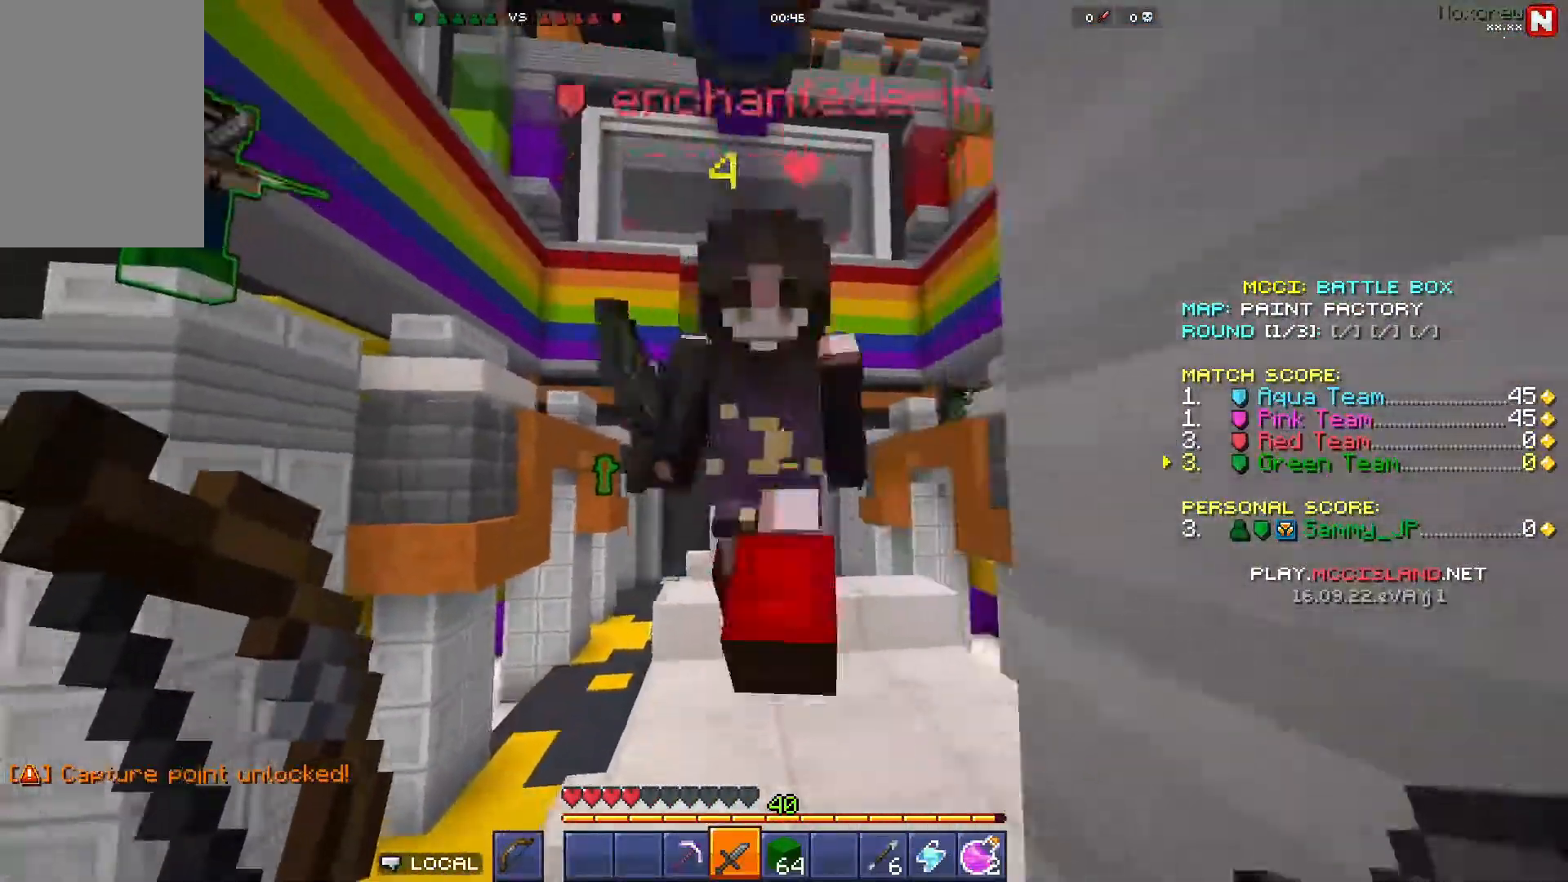
{"keys": ["w"], "mouse": [], "events": [[83, "mouse_left", "down"], [233, "a", "down"], [250, "mouse_left", "up"], [267, "space", "down"], [350, "a", "up"], [450, "space", "up"]]}
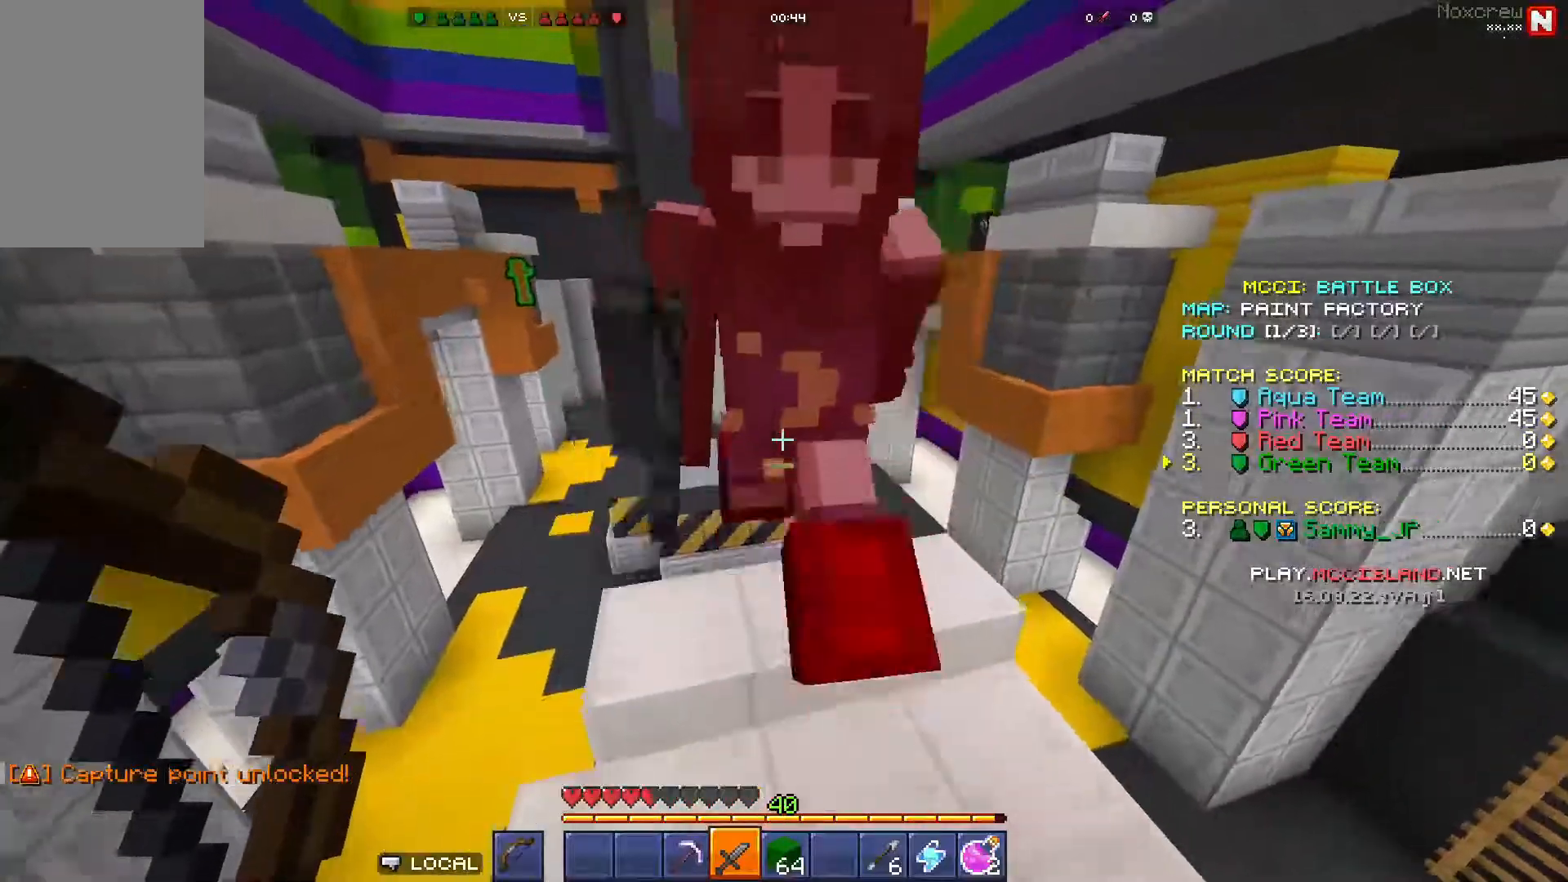
{"keys": ["w"], "mouse": [], "events": [[33, "w", "up"], [150, "mouse_left", "down"], [183, "w", "down"], [300, "mouse_left", "up"]]}
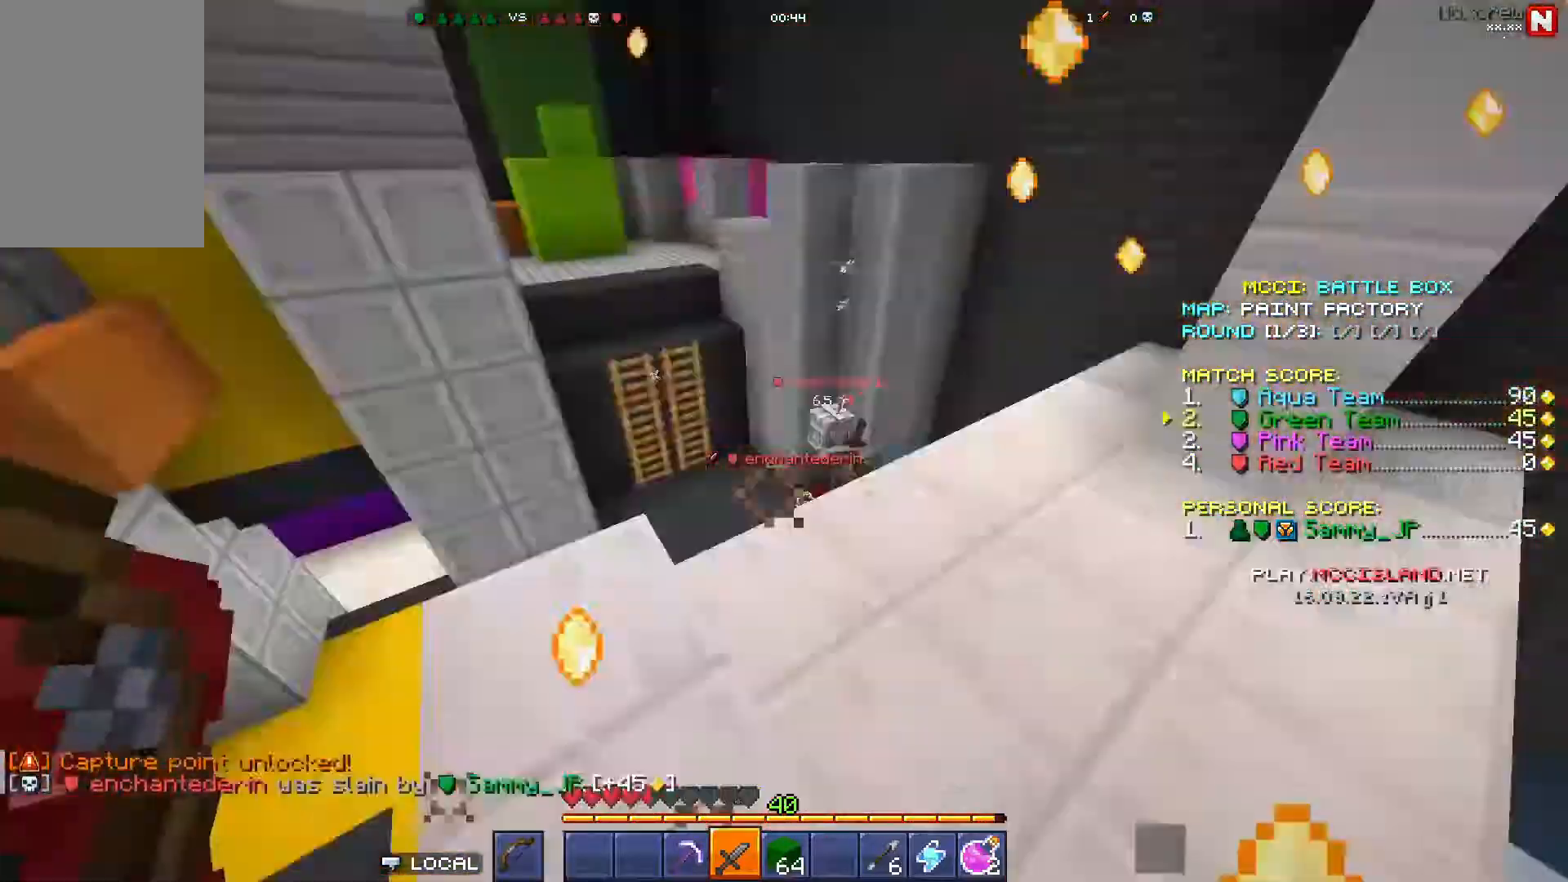
{"keys": ["d", "w"], "mouse": [], "events": [[67, "a", "down"], [150, "d", "down"], [233, "a", "up"], [233, "space", "down"], [367, "a", "down"], [483, "a", "up"], [500, "space", "up"]]}
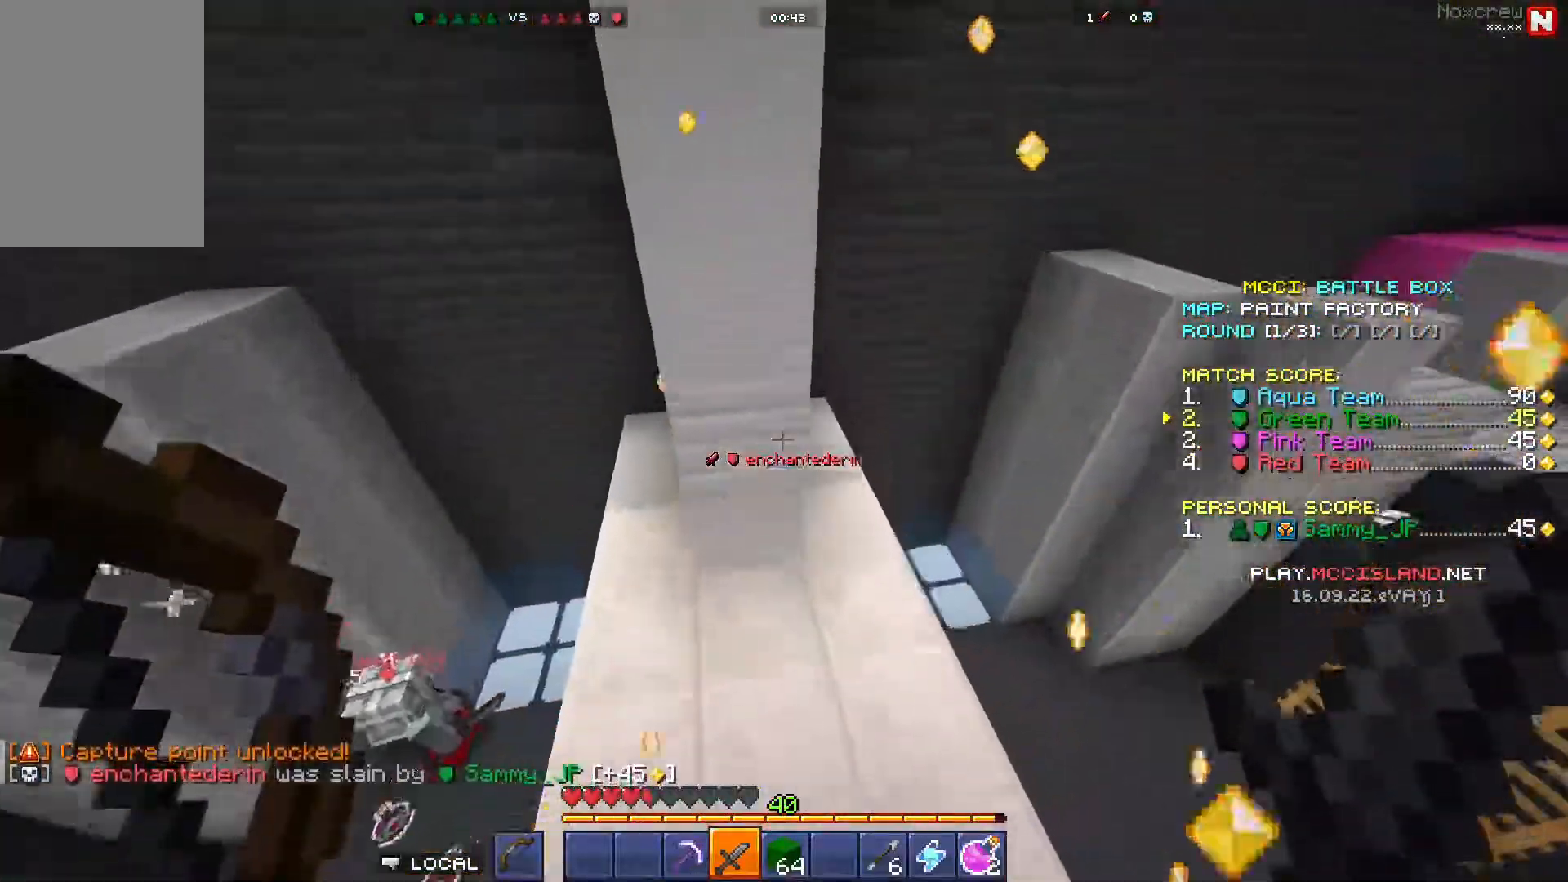
{"keys": ["d", "space", "w"], "mouse": ["right"], "events": [[333, "space", "down"], [383, "mouse_right", "down"]]}
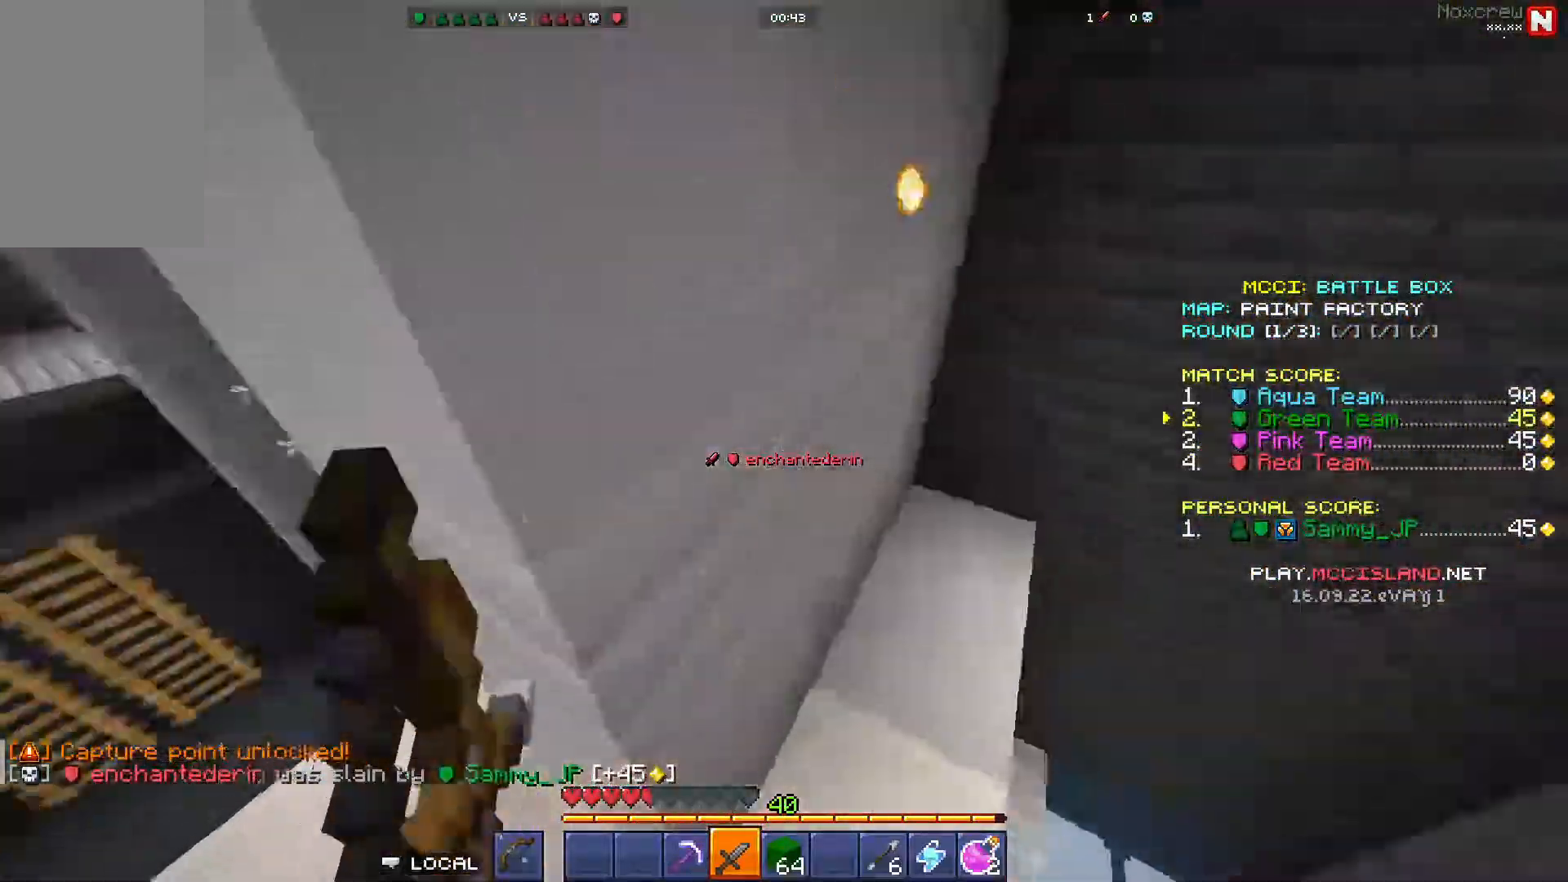
{"keys": ["a", "w"], "mouse": [], "events": [[117, "a", "down"], [150, "d", "up"], [233, "space", "up"], [283, "mouse_right", "up"]]}
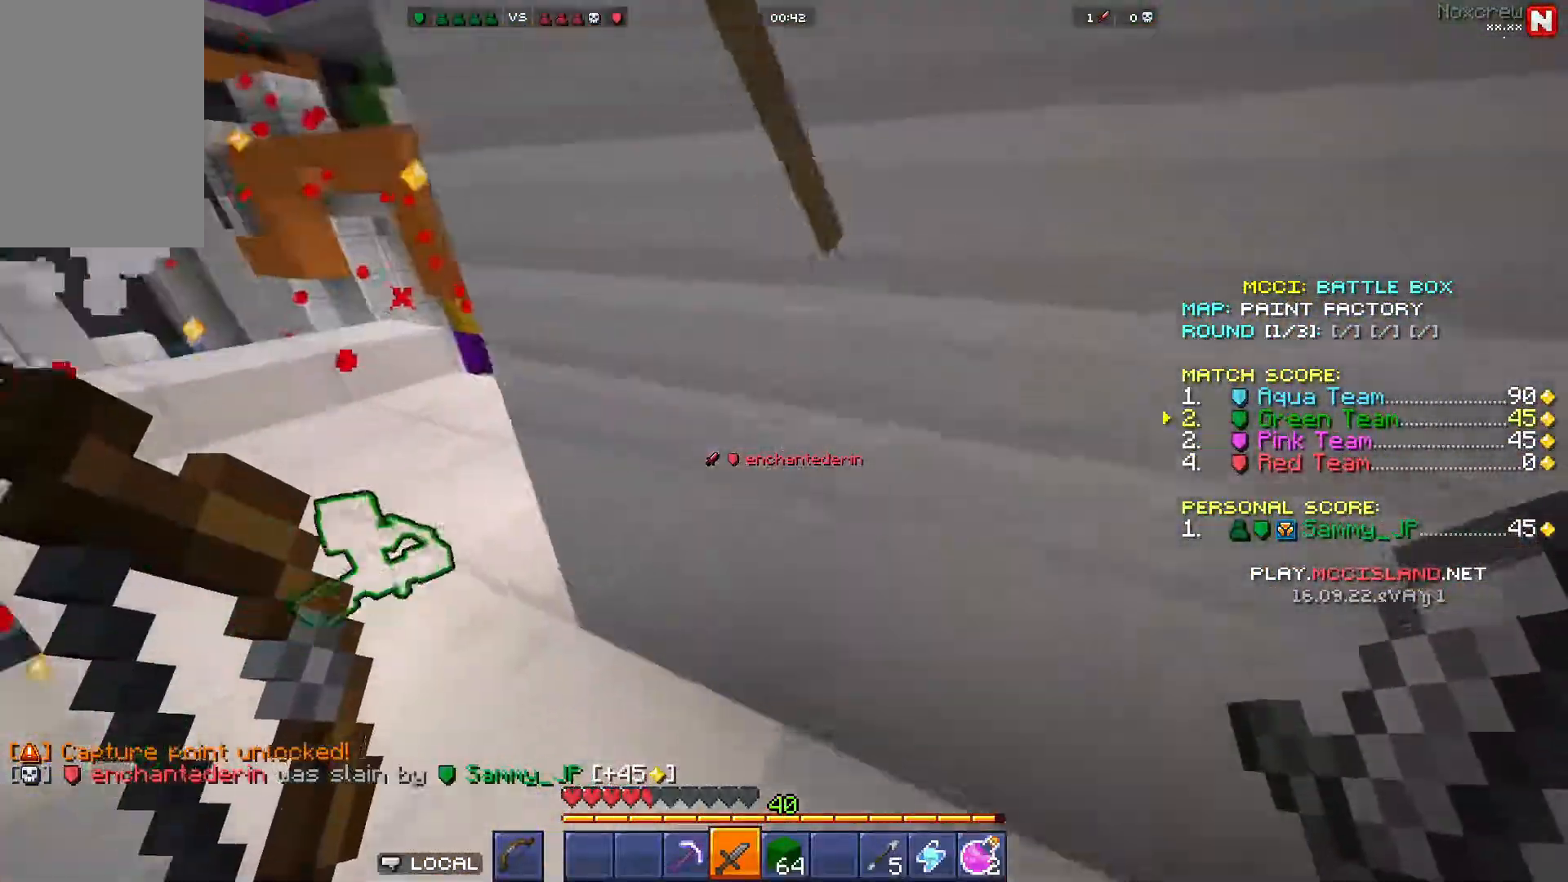
{"keys": ["w"], "mouse": [], "events": [[67, "w", "up"], [150, "w", "down"], [483, "a", "up"]]}
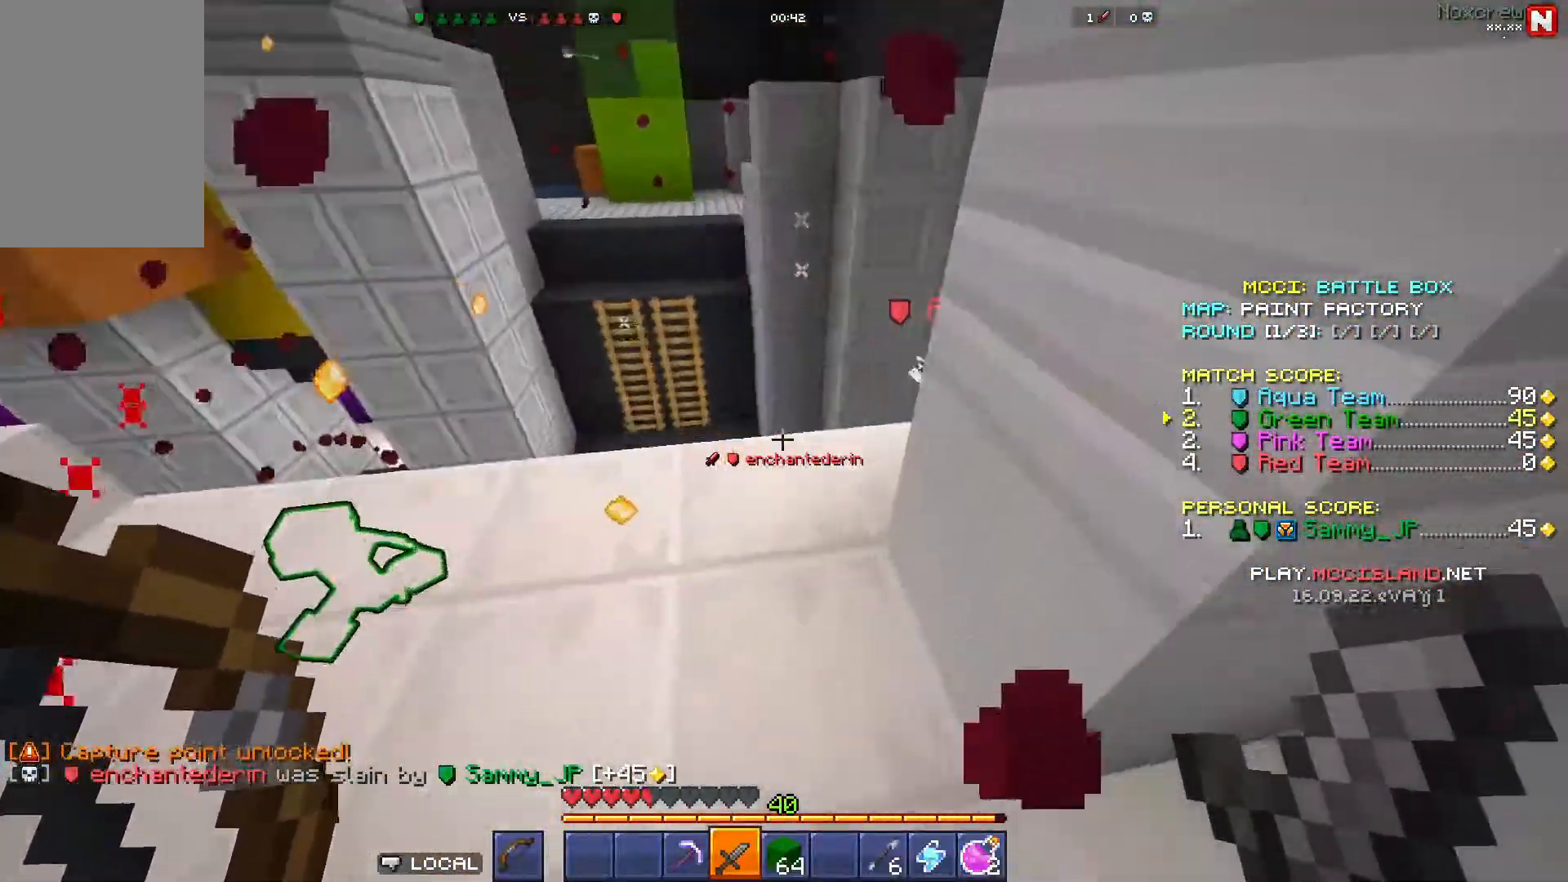
{"keys": ["a", "w"], "mouse": [], "events": [[350, "a", "down"]]}
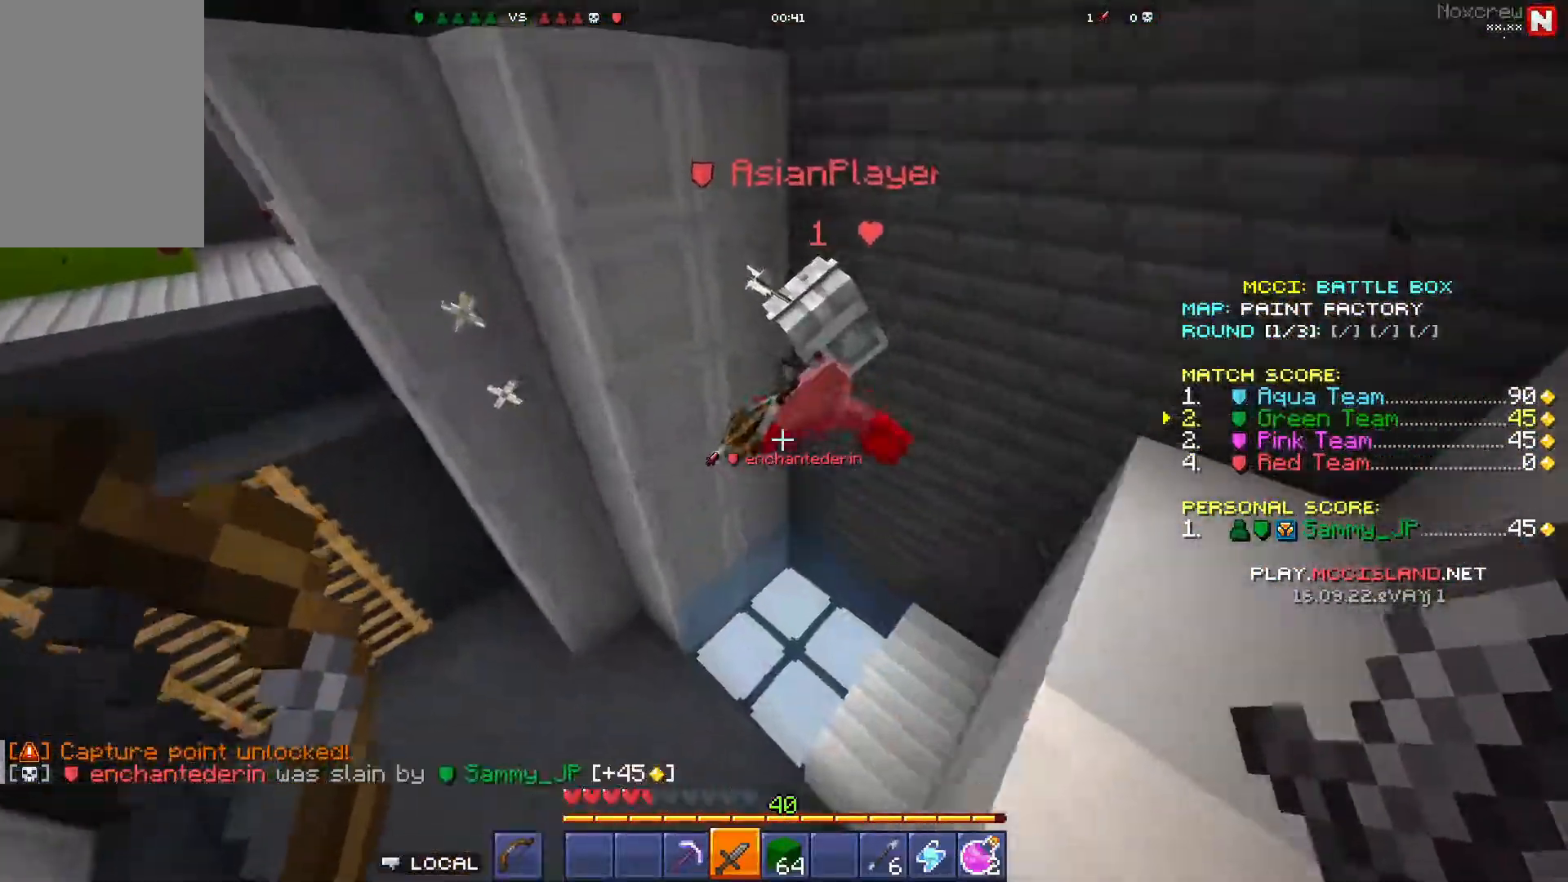
{"keys": ["a"], "mouse": [], "events": [[133, "a", "up"], [333, "mouse_left", "down"], [350, "w", "up"], [483, "mouse_left", "up"], [500, "a", "down"]]}
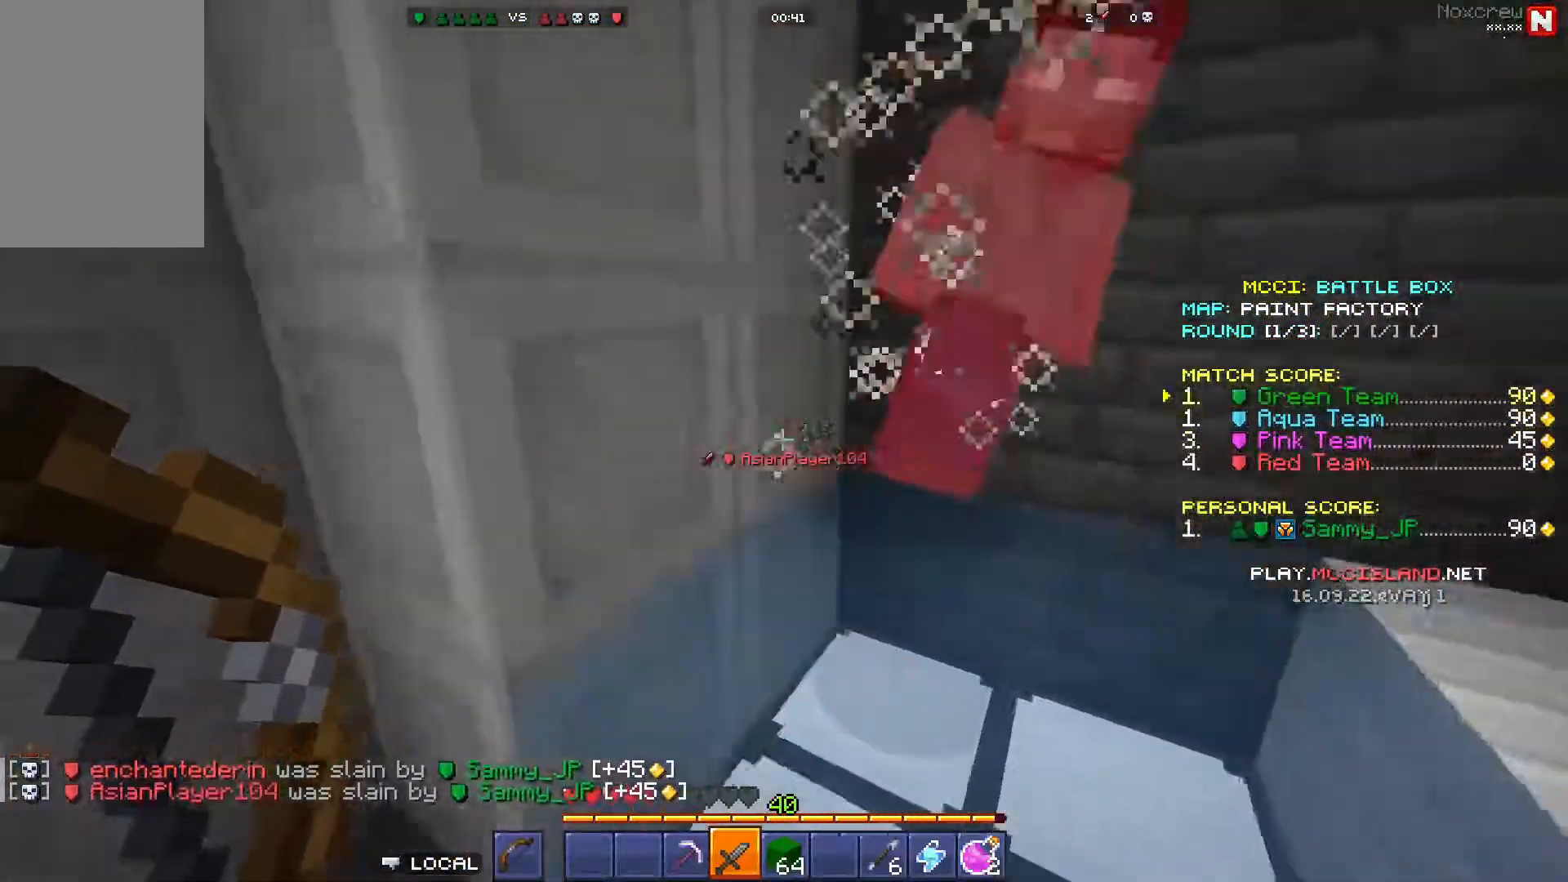
{"keys": ["a", "w"], "mouse": [], "events": [[50, "w", "down"]]}
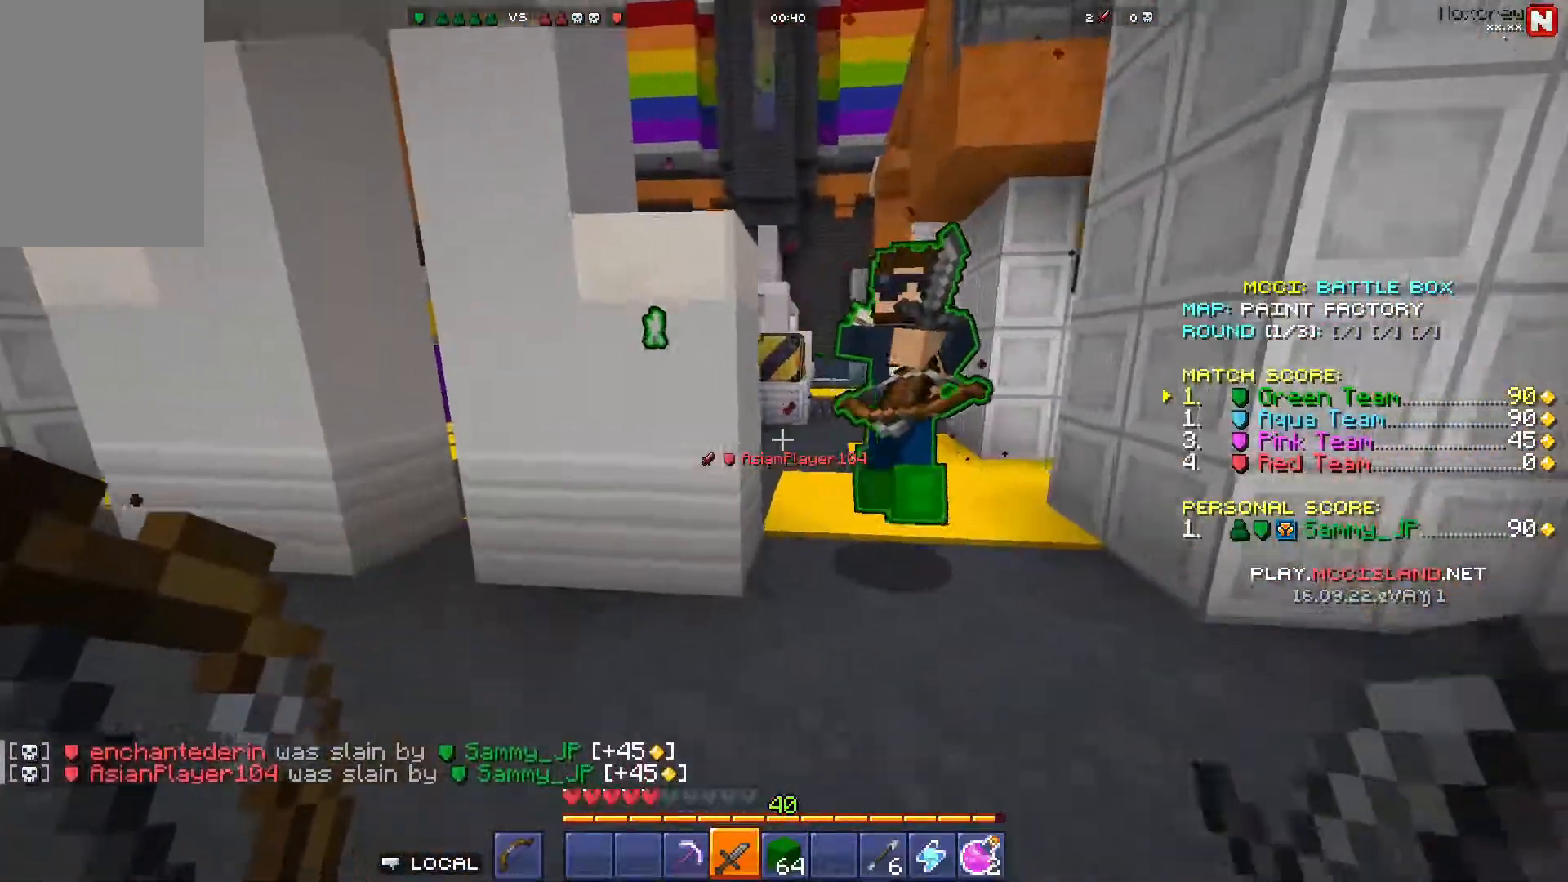
{"keys": ["a", "w"], "mouse": [], "events": [[33, "space", "down"], [83, "space", "up"]]}
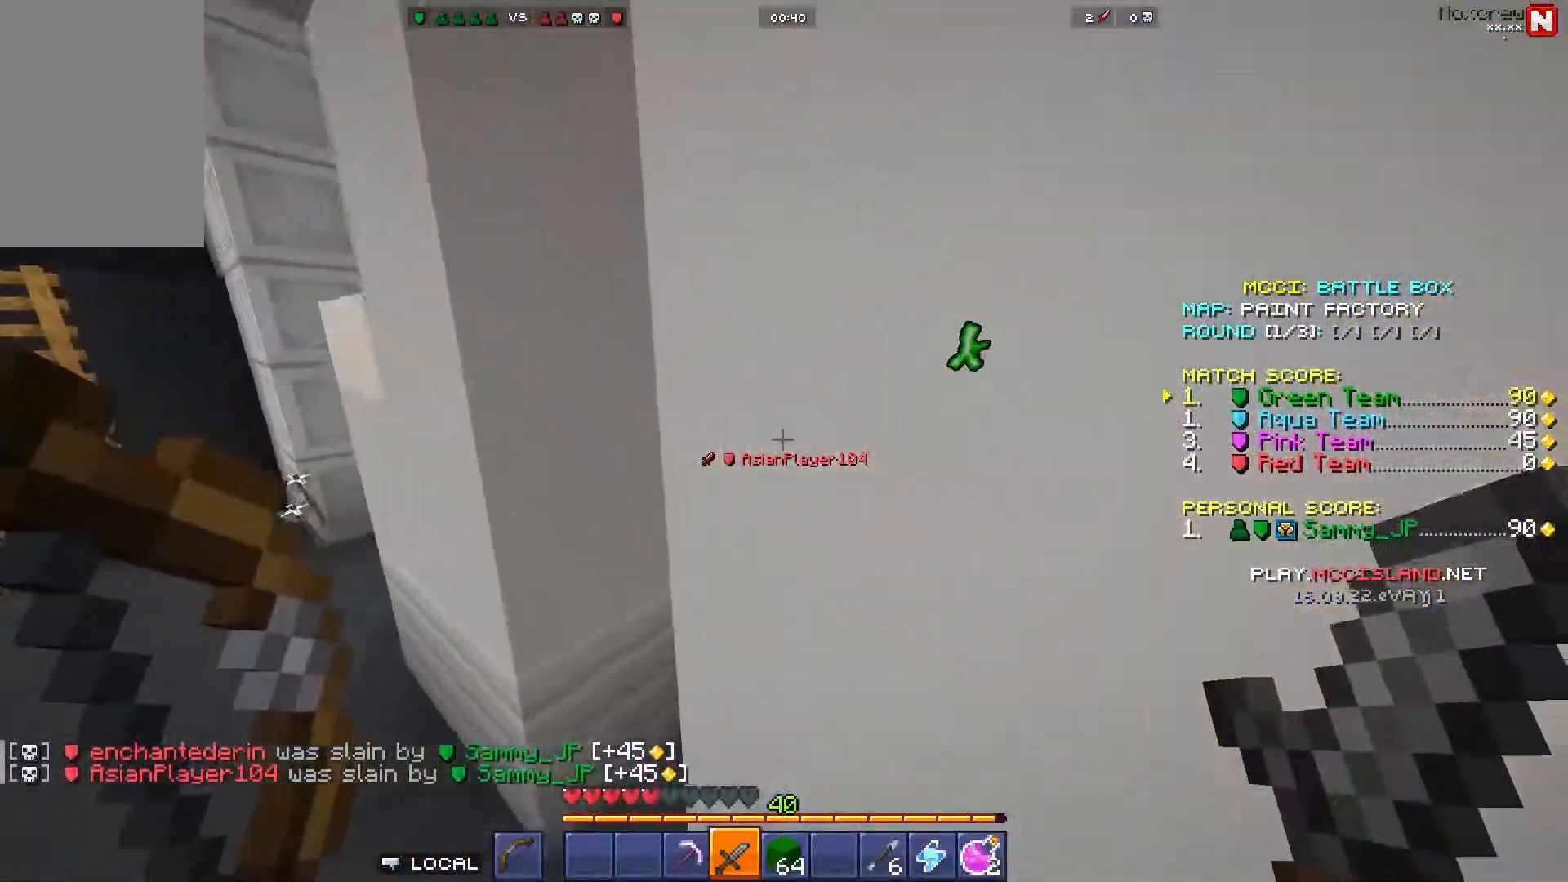
{"keys": ["space", "w"], "mouse": [], "events": [[200, "a", "up"], [417, "space", "down"]]}
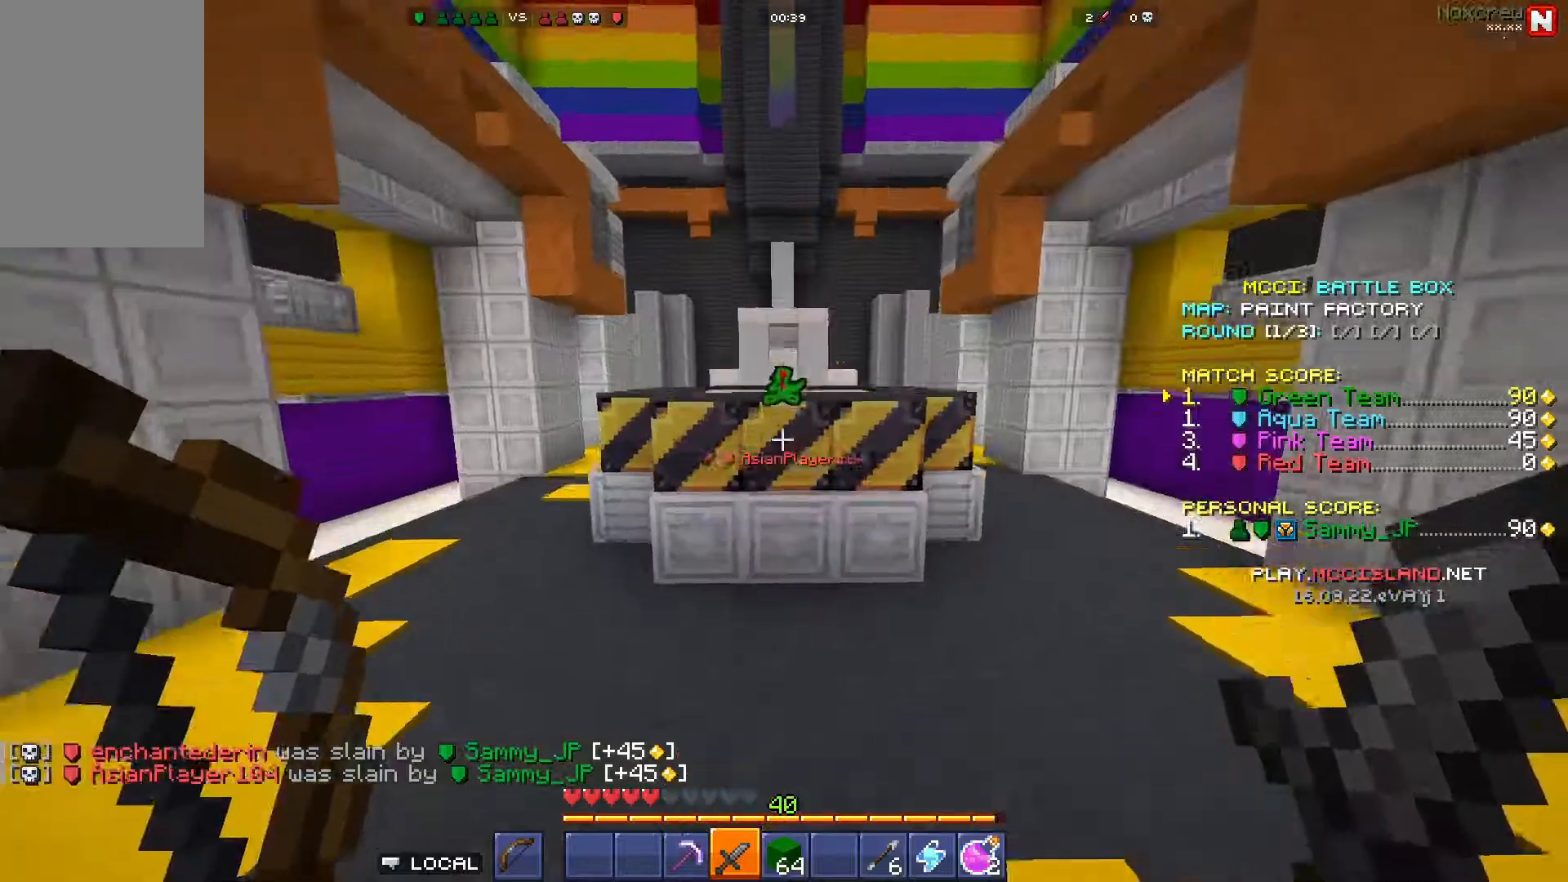
{"keys": ["space", "w"], "mouse": [], "events": [[167, "d", "down"], [233, "space", "up"], [383, "d", "up"], [400, "space", "down"]]}